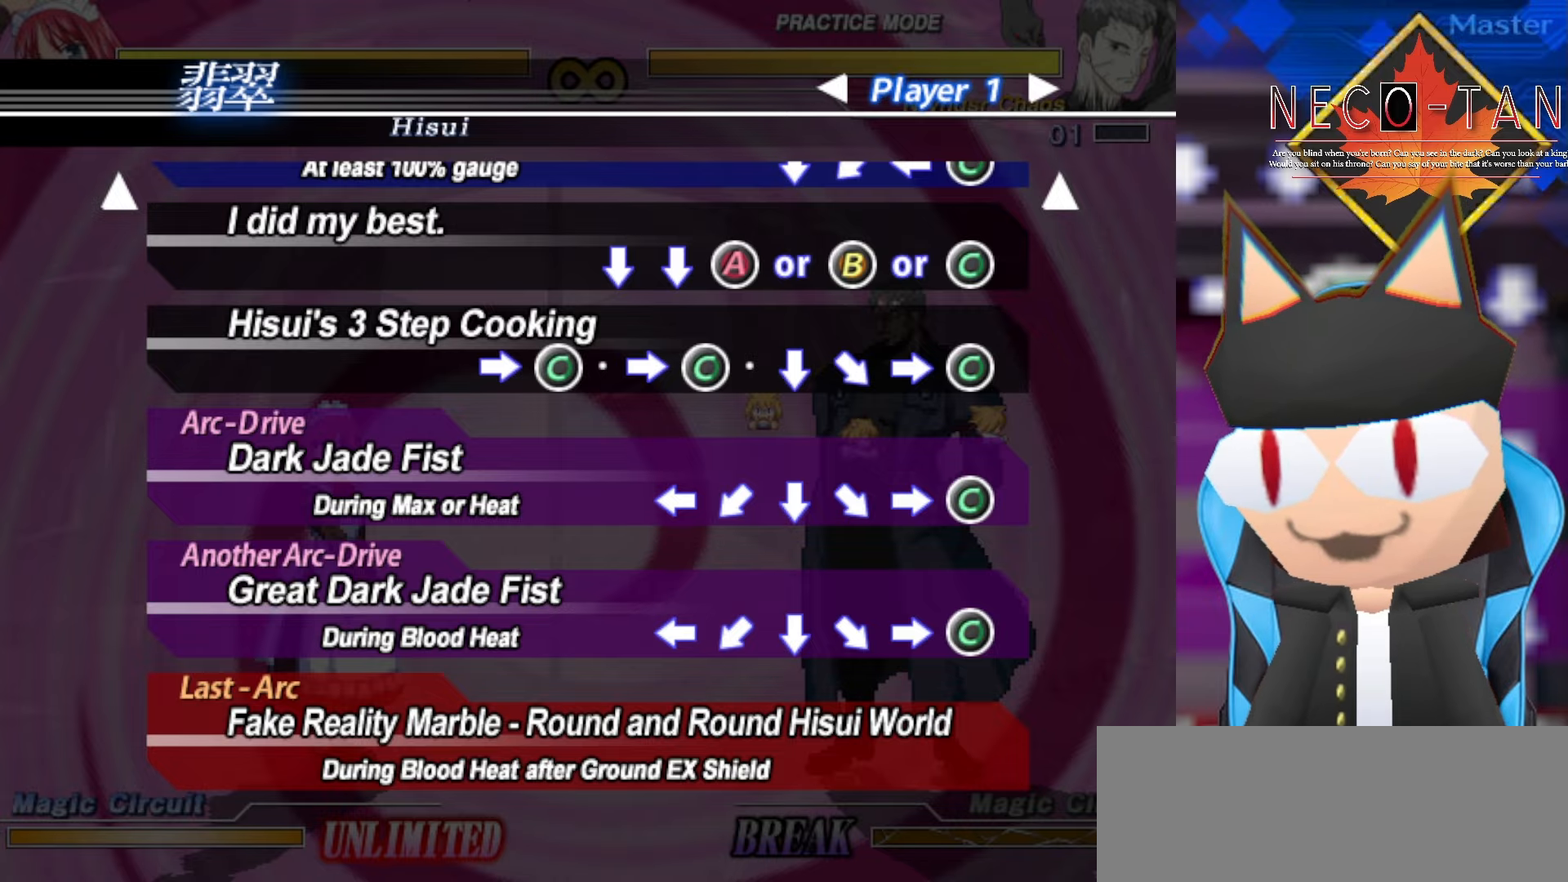
Gameplay with a controller (arcade stick); each line is a JSON object with the inputs held at the frame after it. "events" lists button and stick changes between this image and that frame as [ms after this image, input, new state], when the widget could be followed in between. Not read: L3 R3 other_buttons.
{"buttons": ["L2"], "left_stick": "center", "events": [[400, "L2", "down"]]}
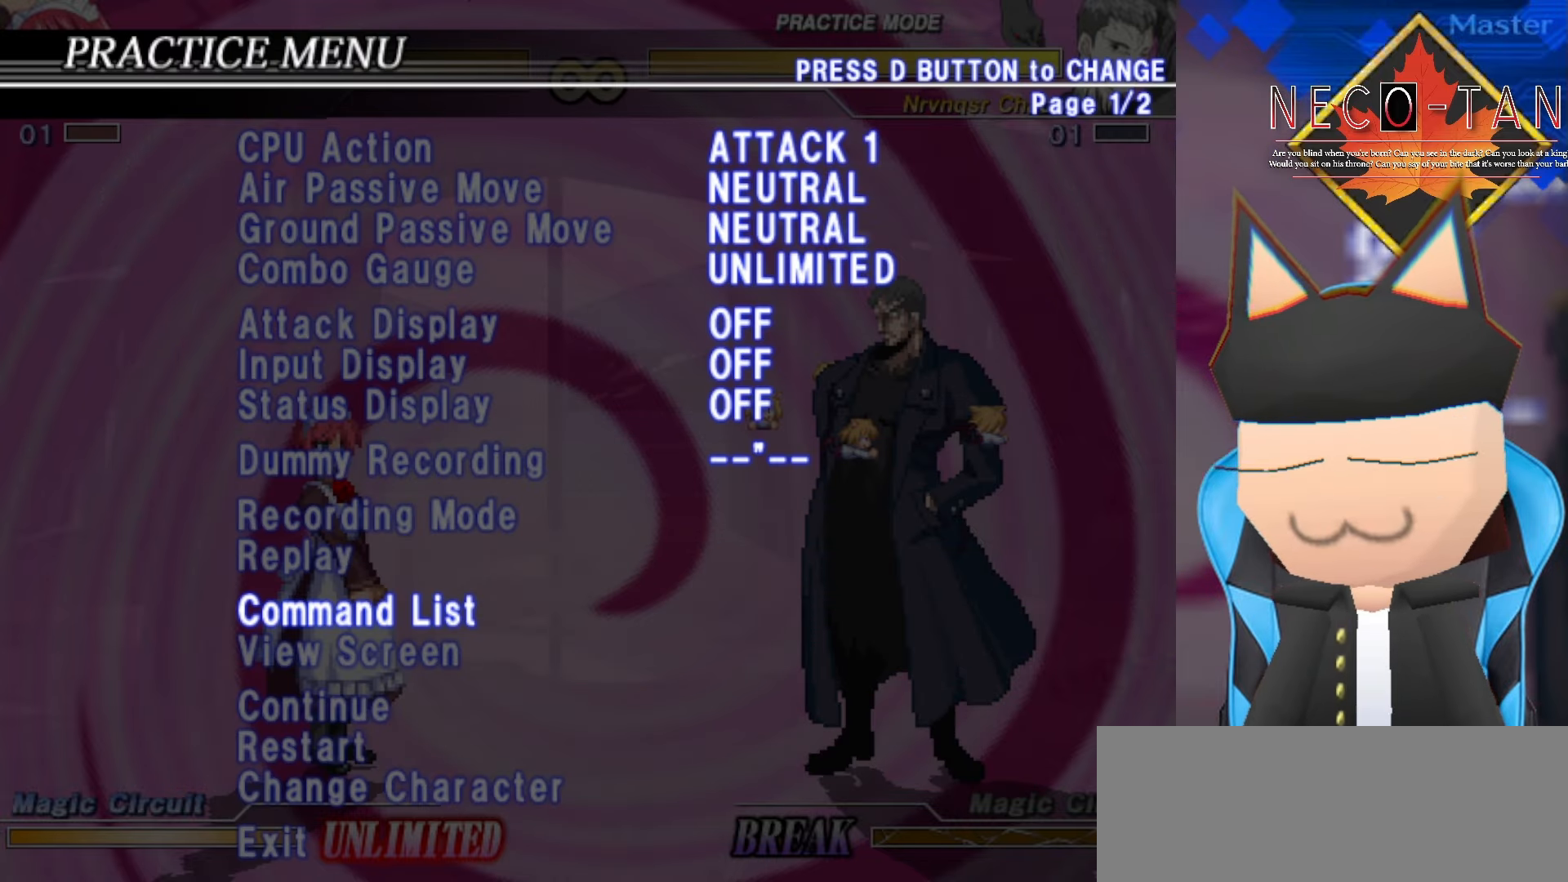
{"buttons": [], "left_stick": "center", "events": [[66, "L2", "up"]]}
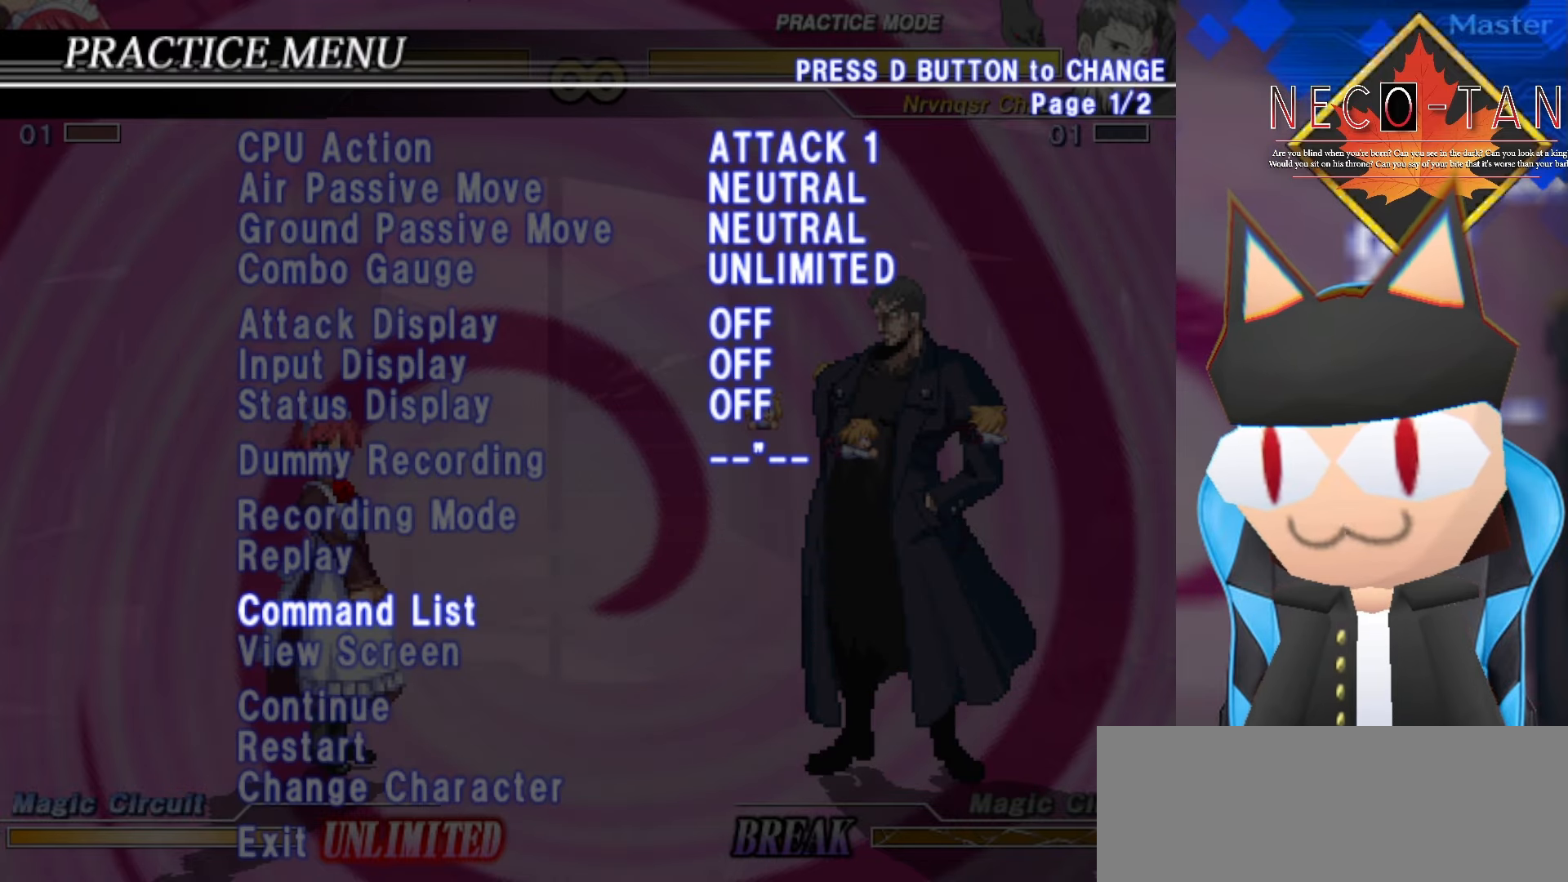
{"buttons": [], "left_stick": "center", "events": []}
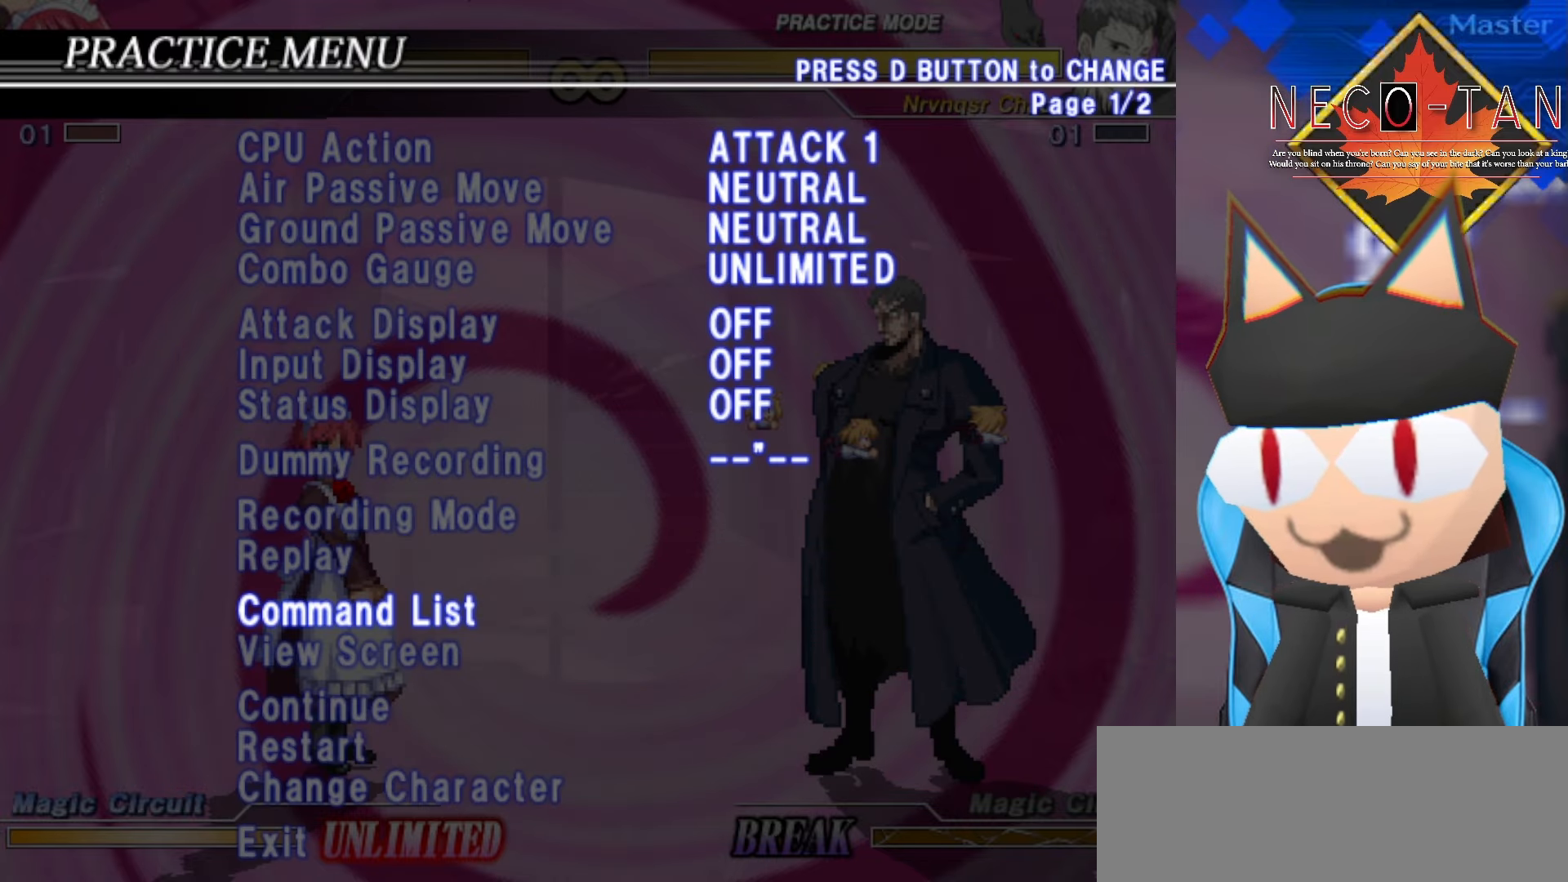
{"buttons": [], "left_stick": "center", "events": [[66, "left_stick", "up"], [166, "left_stick", "center"], [266, "left_stick", "up"], [400, "left_stick", "center"]]}
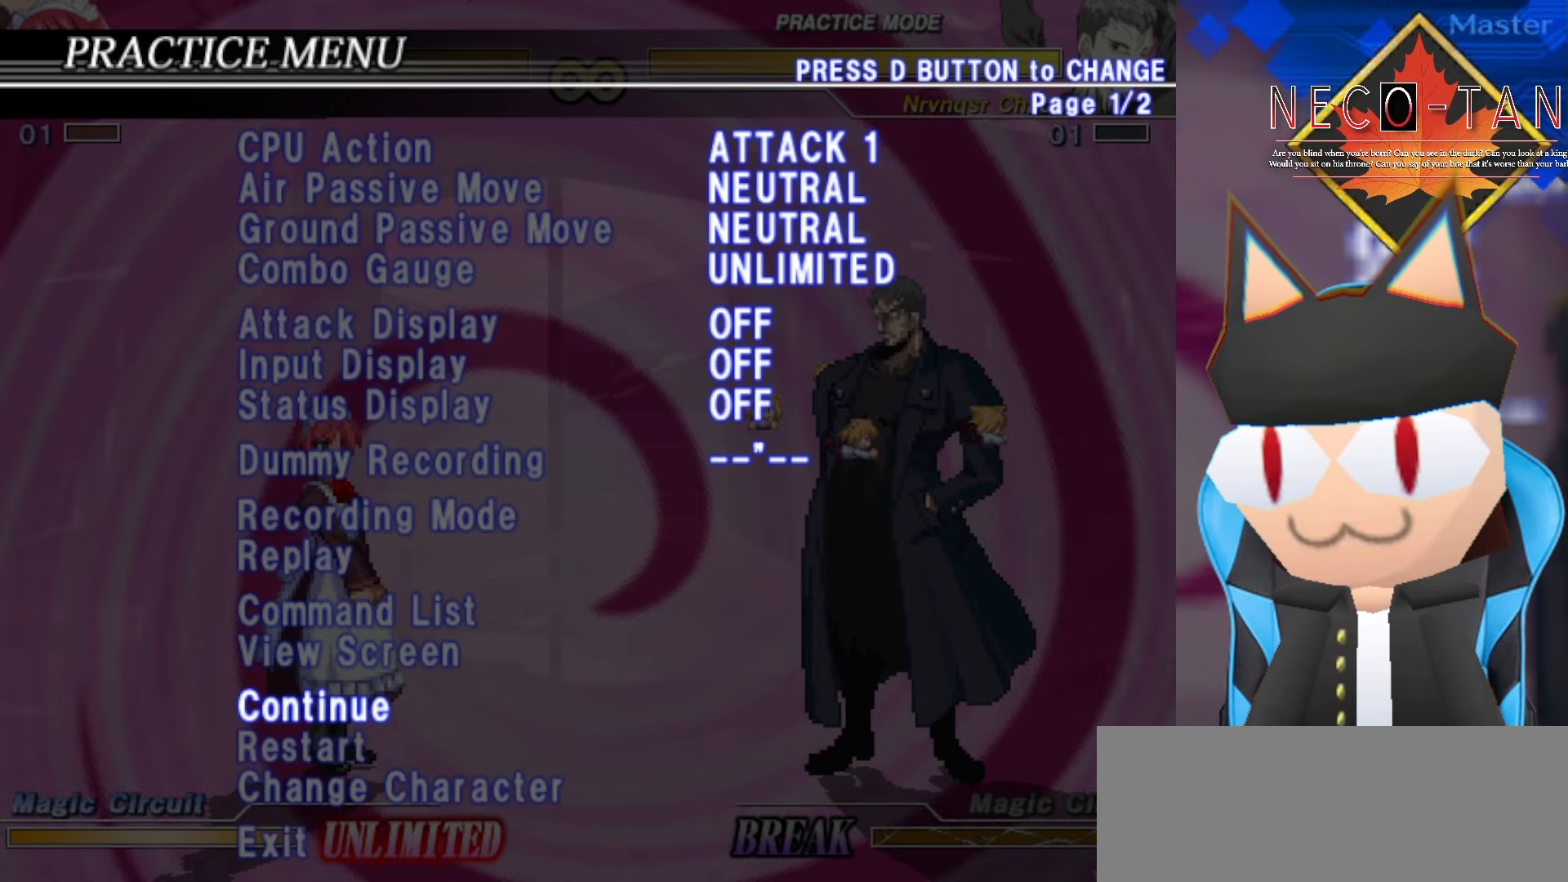
{"buttons": [], "left_stick": "up-right", "events": [[50, "L2", "down"], [216, "L2", "up"], [366, "left_stick", "right"], [450, "left_stick", "up-right"]]}
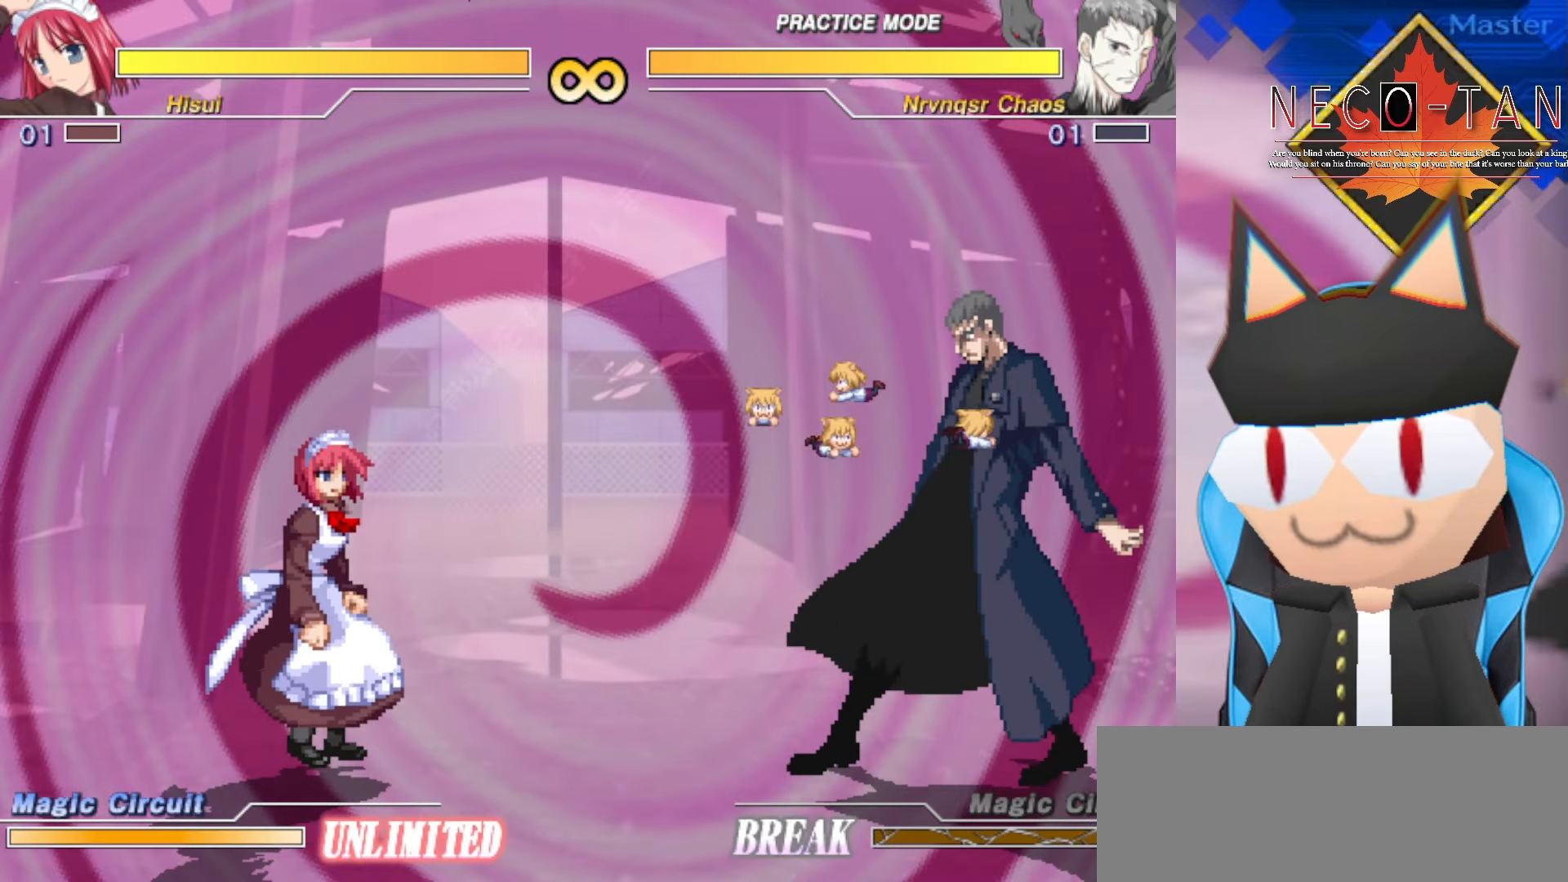
{"buttons": ["CIRCLE"], "left_stick": "center", "events": [[100, "left_stick", "left"], [183, "CIRCLE", "down"], [216, "left_stick", "center"]]}
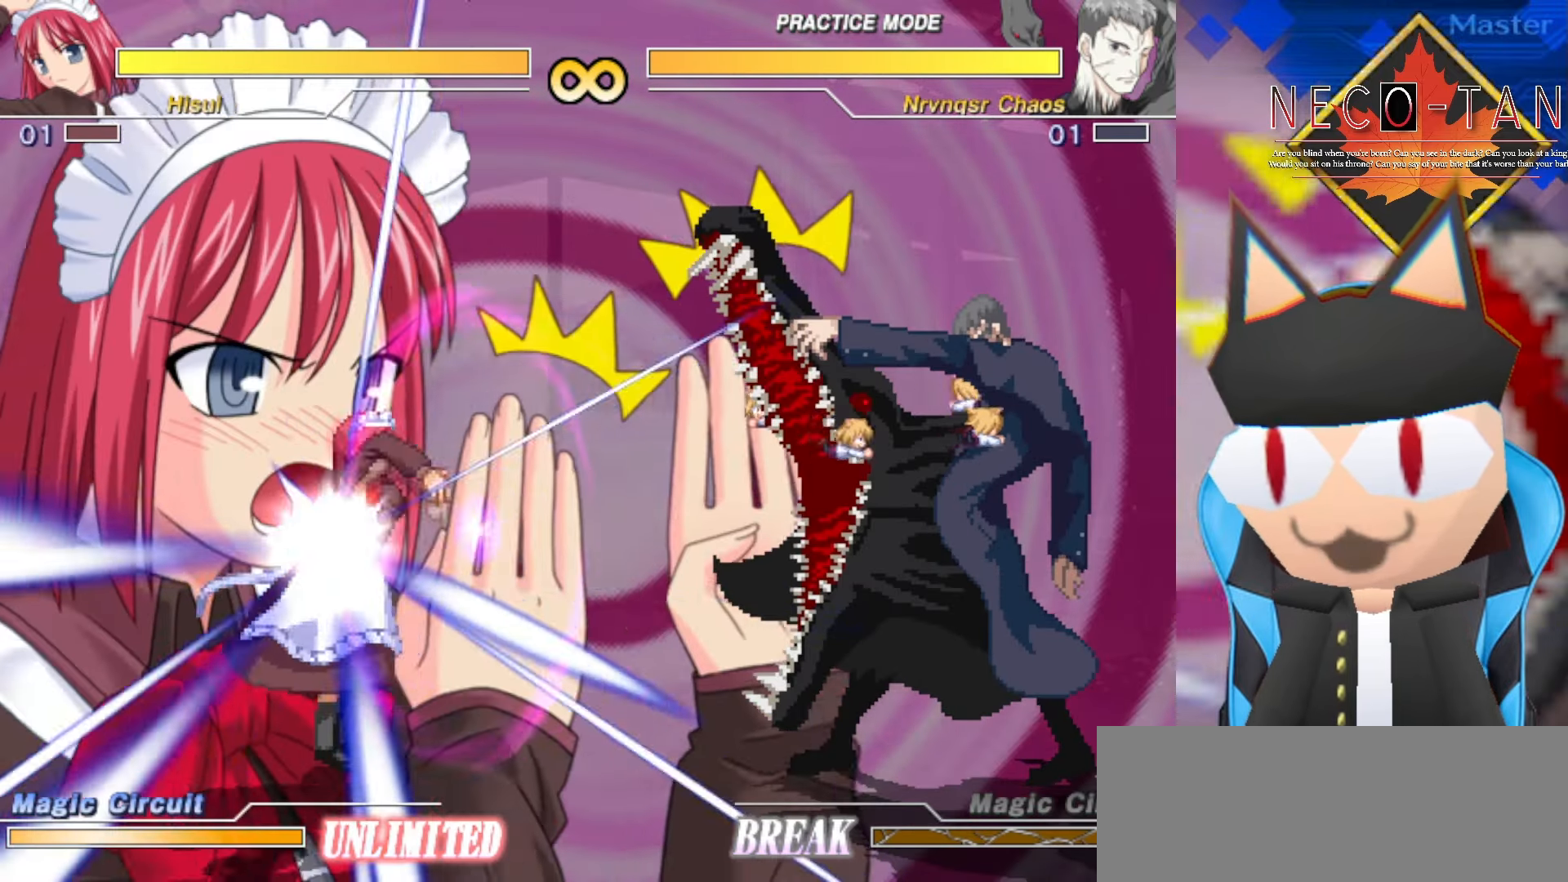
{"buttons": ["CIRCLE"], "left_stick": "center", "events": []}
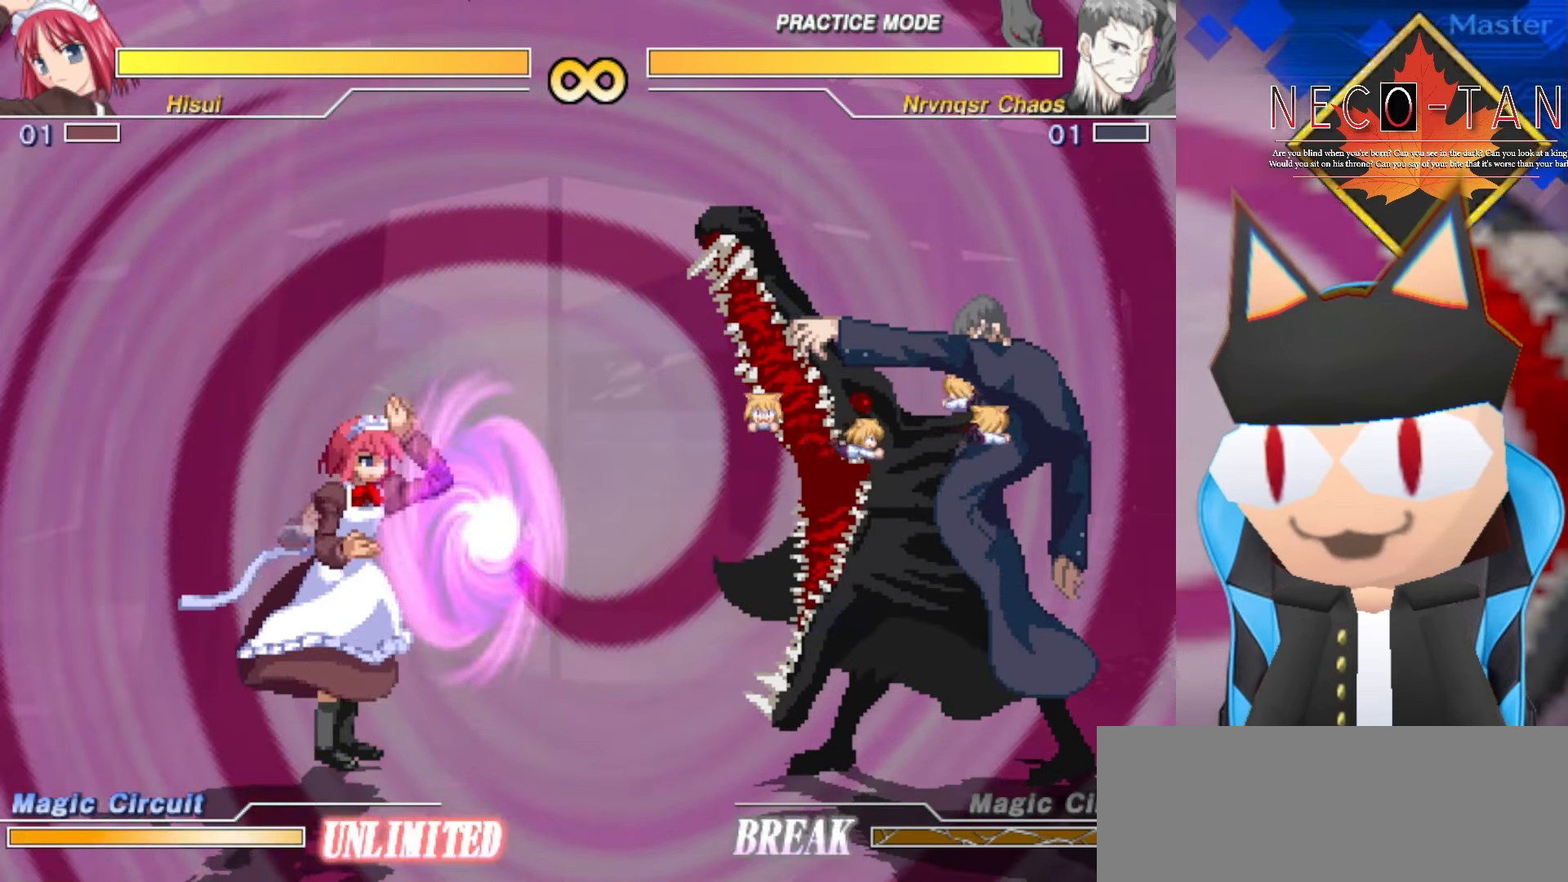
{"buttons": ["CIRCLE"], "left_stick": "center", "events": []}
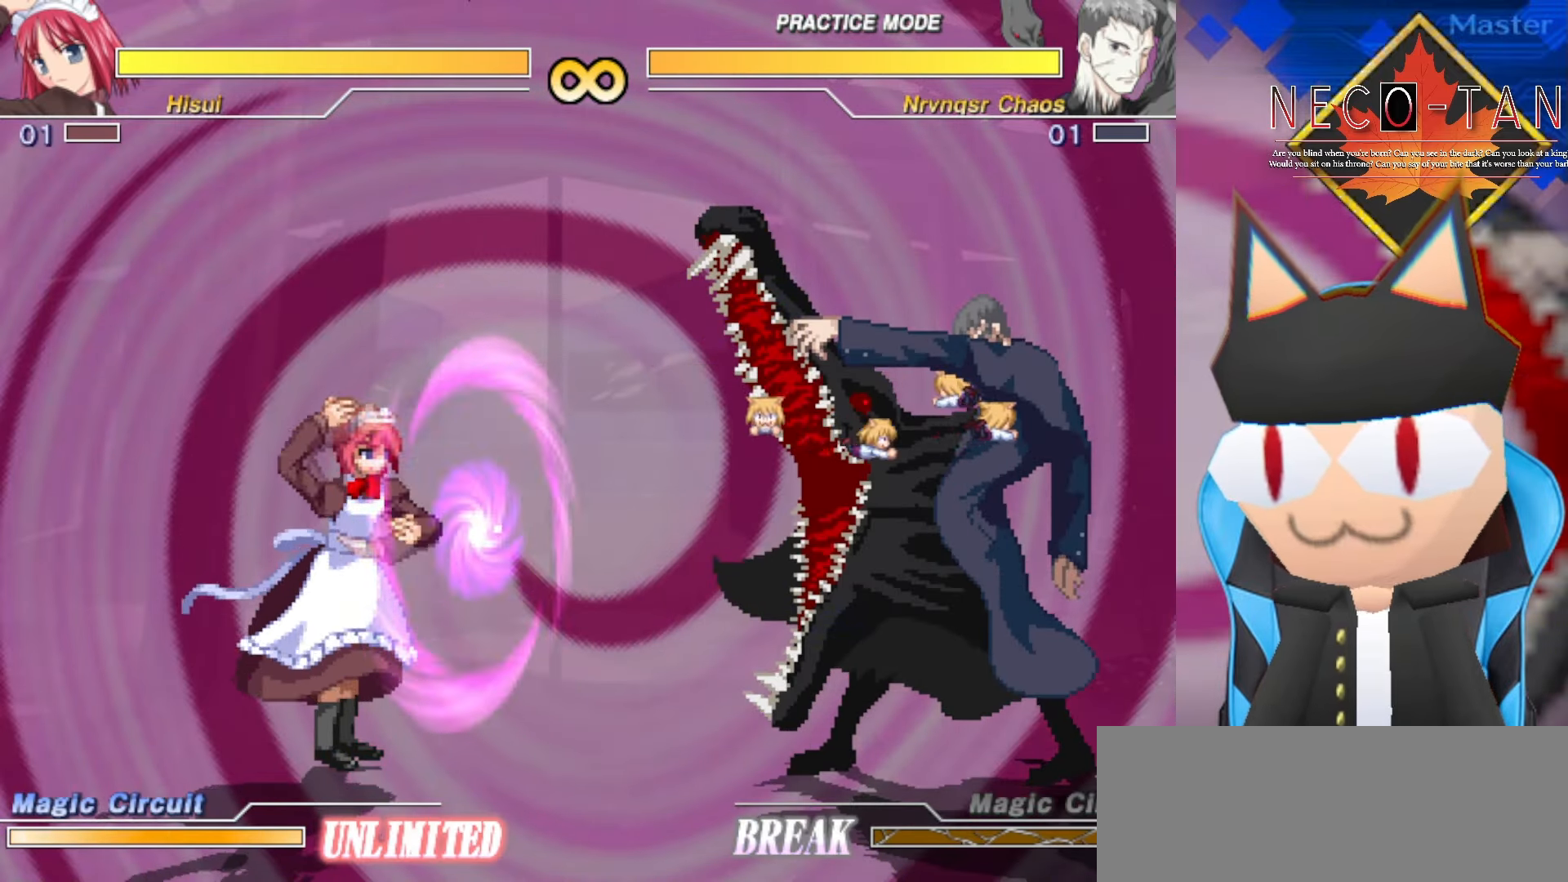
{"buttons": [], "left_stick": "center", "events": [[500, "CIRCLE", "up"]]}
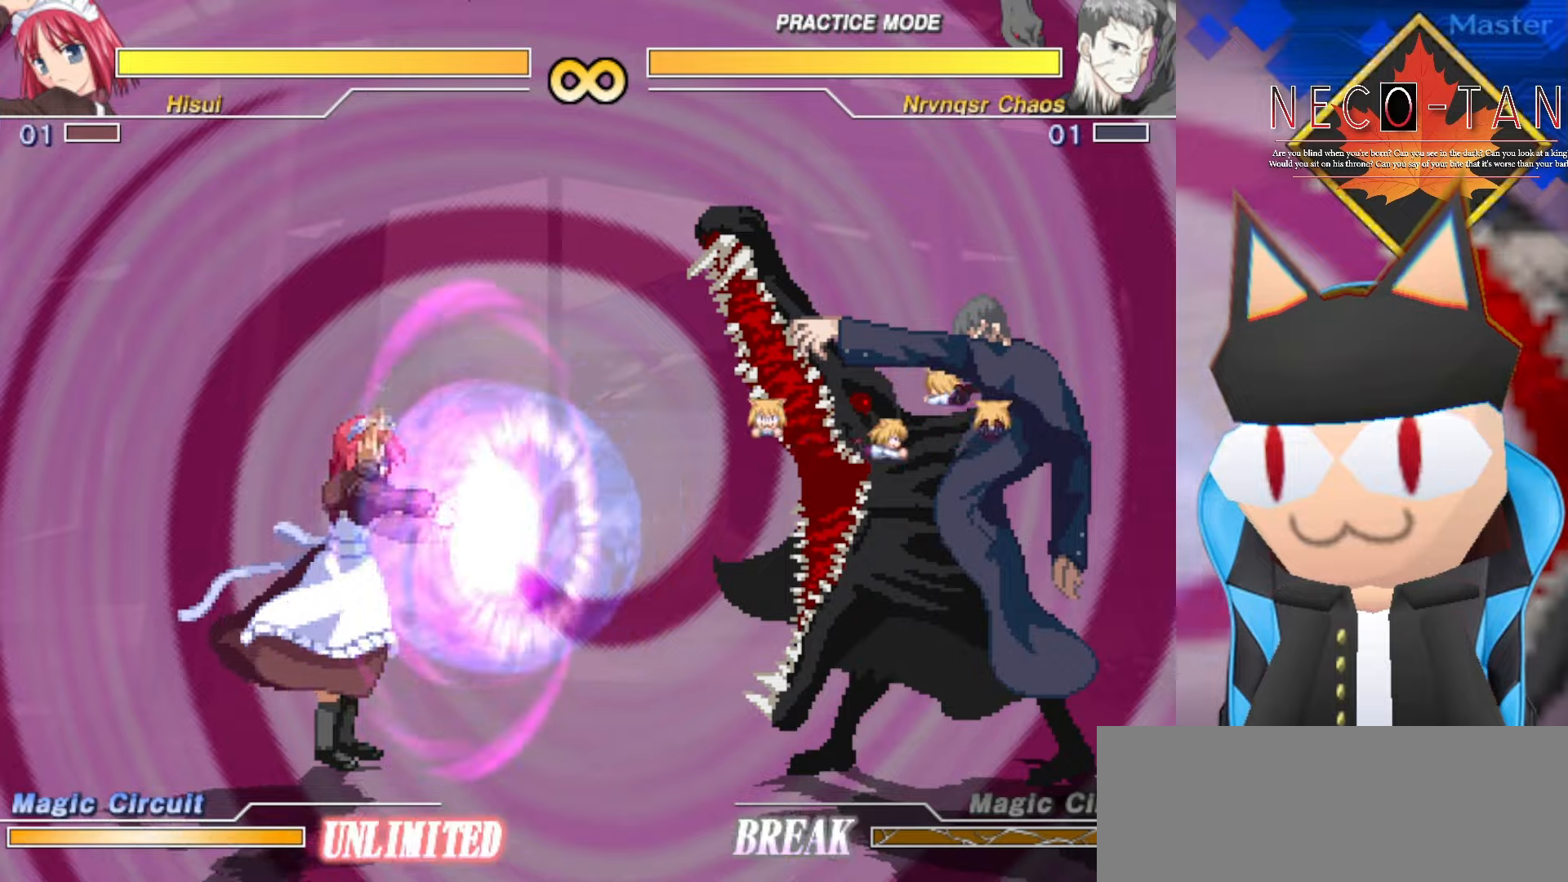
{"buttons": [], "left_stick": "center", "events": []}
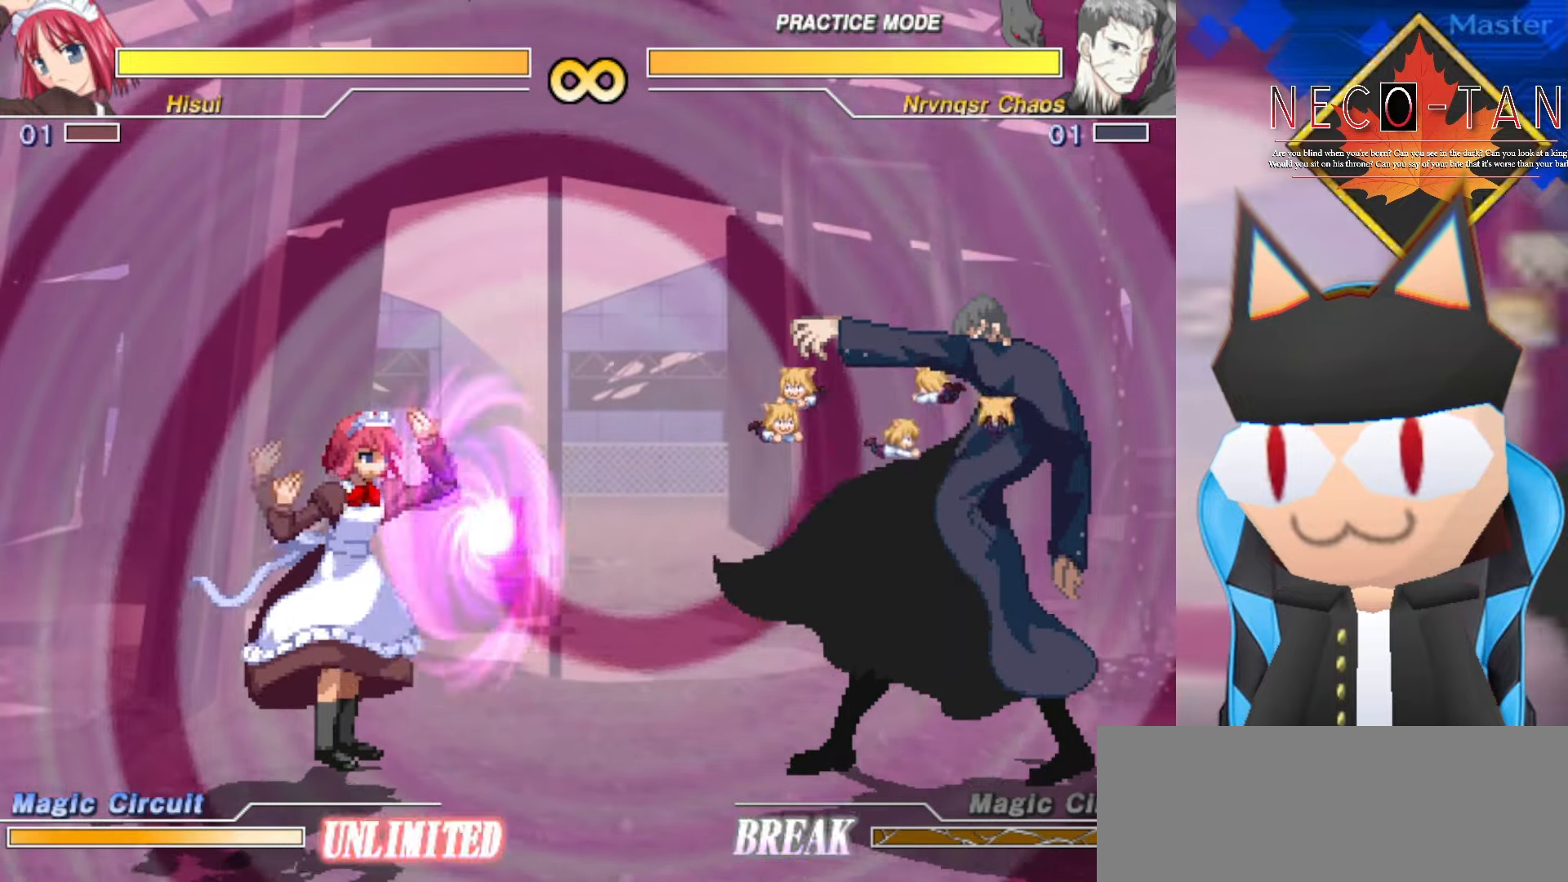
{"buttons": [], "left_stick": "center", "events": []}
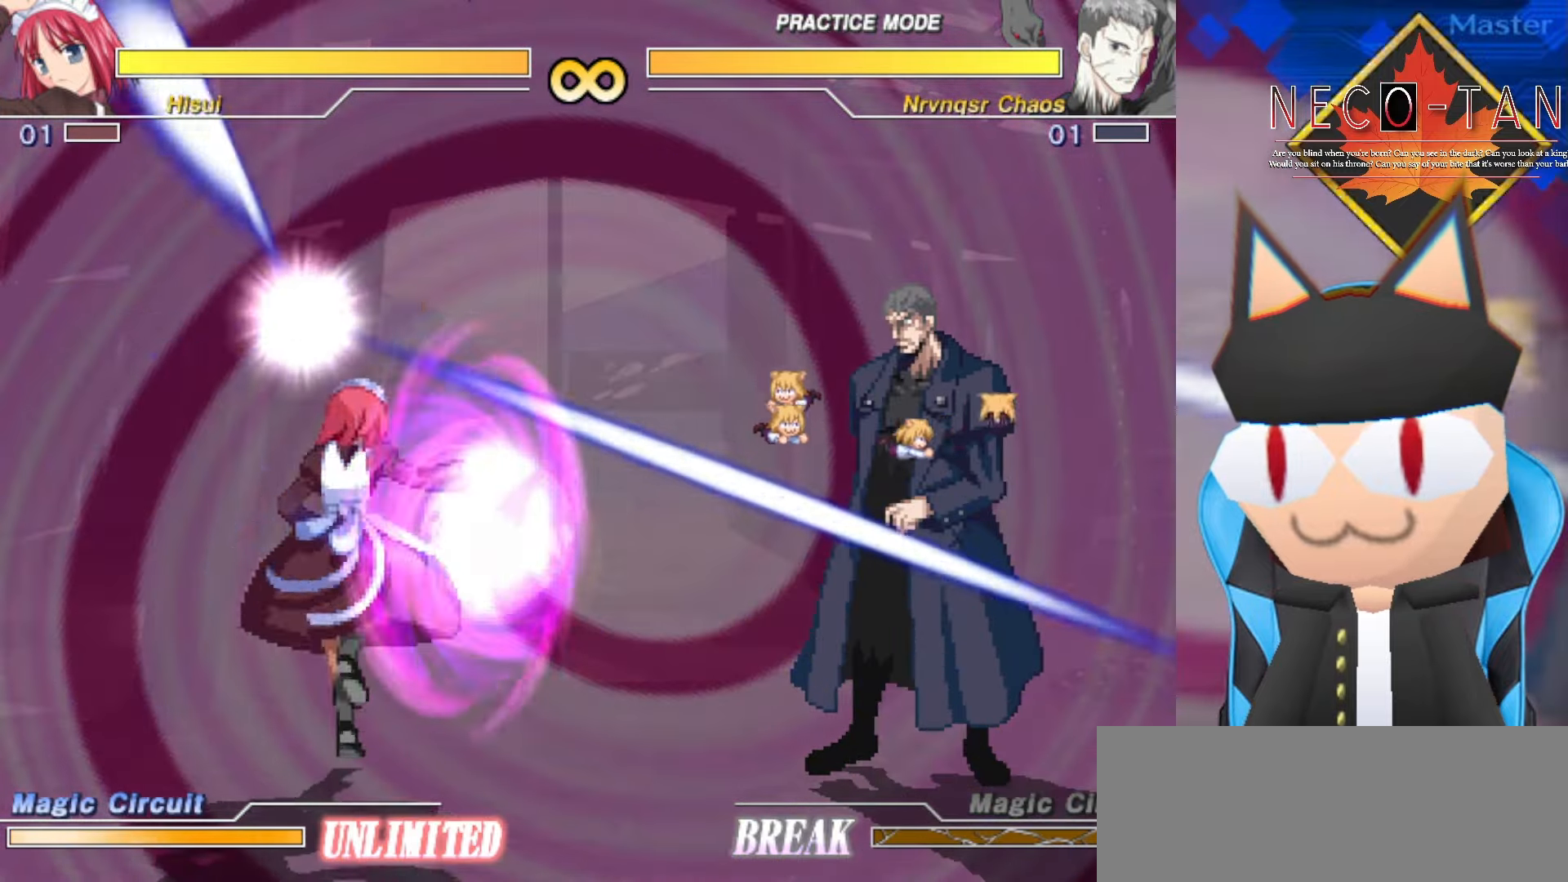
{"buttons": [], "left_stick": "center", "events": []}
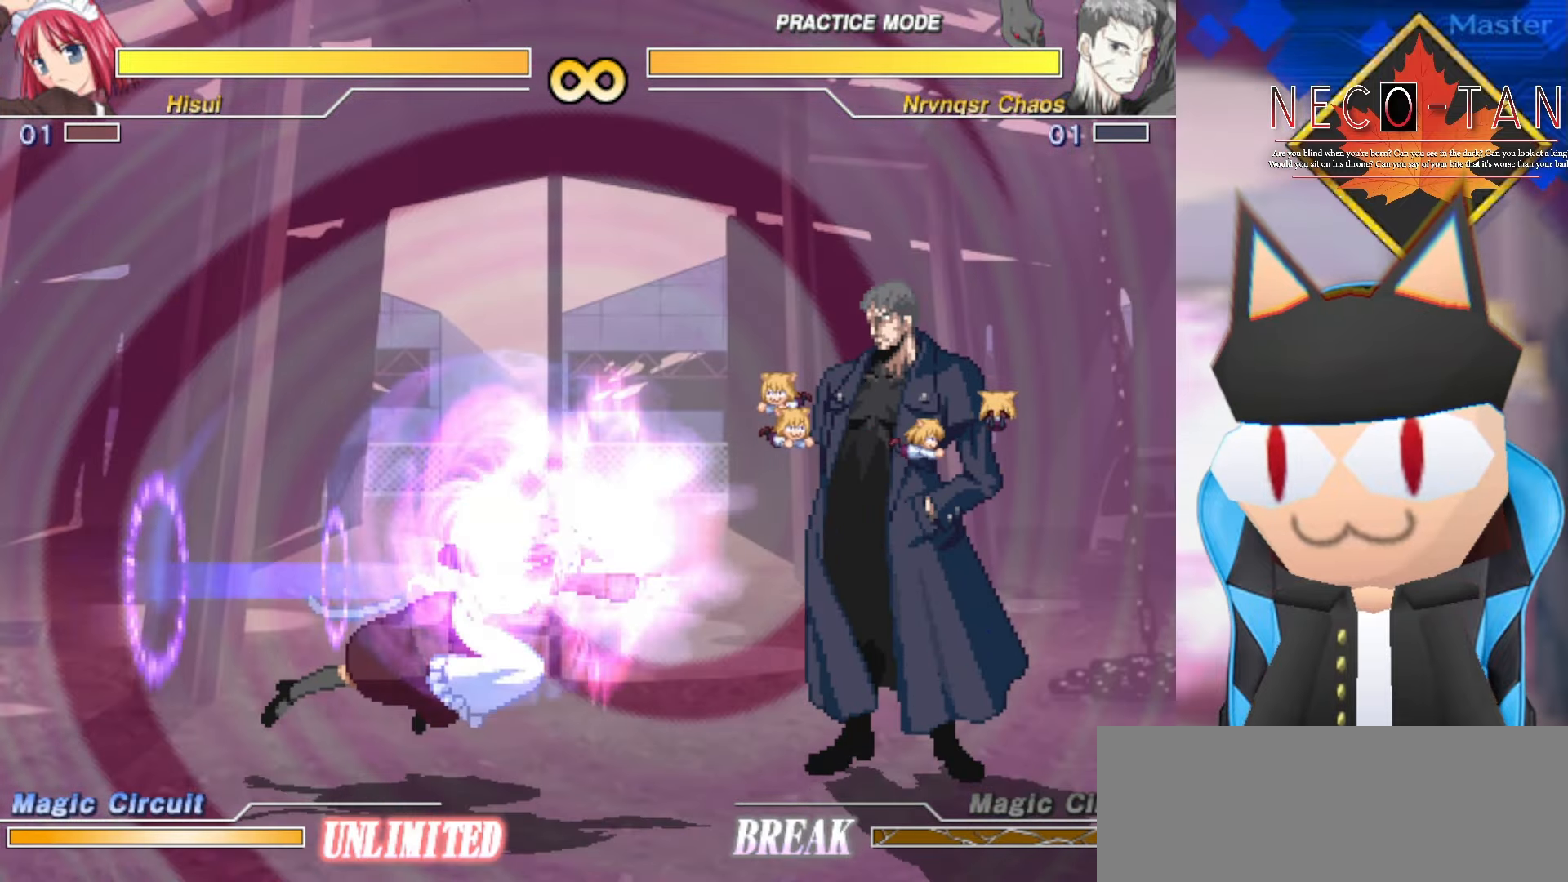
{"buttons": [], "left_stick": "center", "events": []}
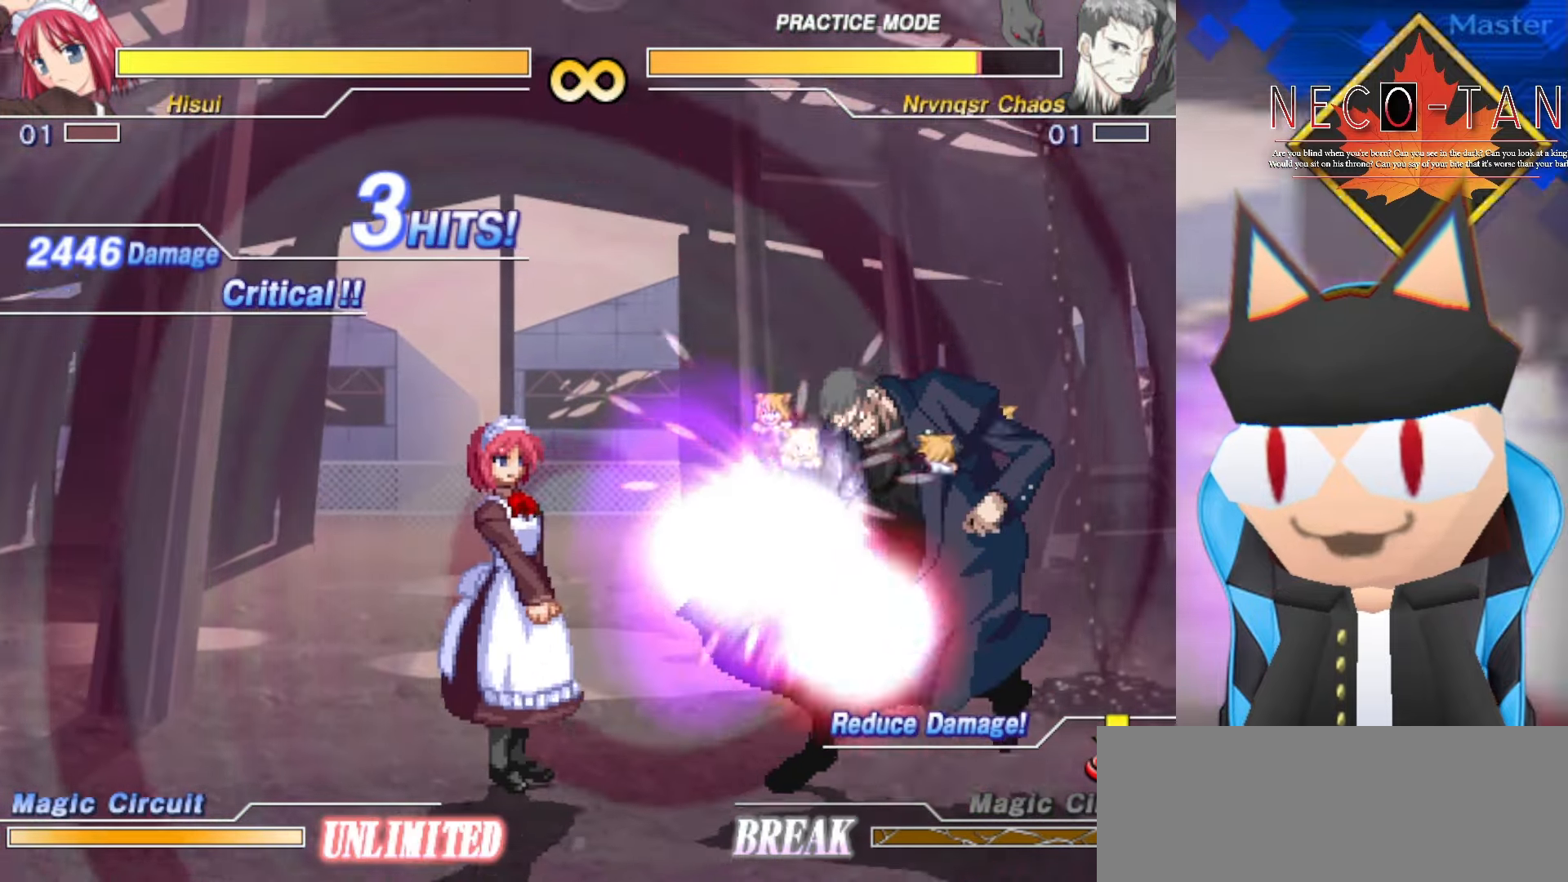
{"buttons": [], "left_stick": "right", "events": [[317, "left_stick", "right"]]}
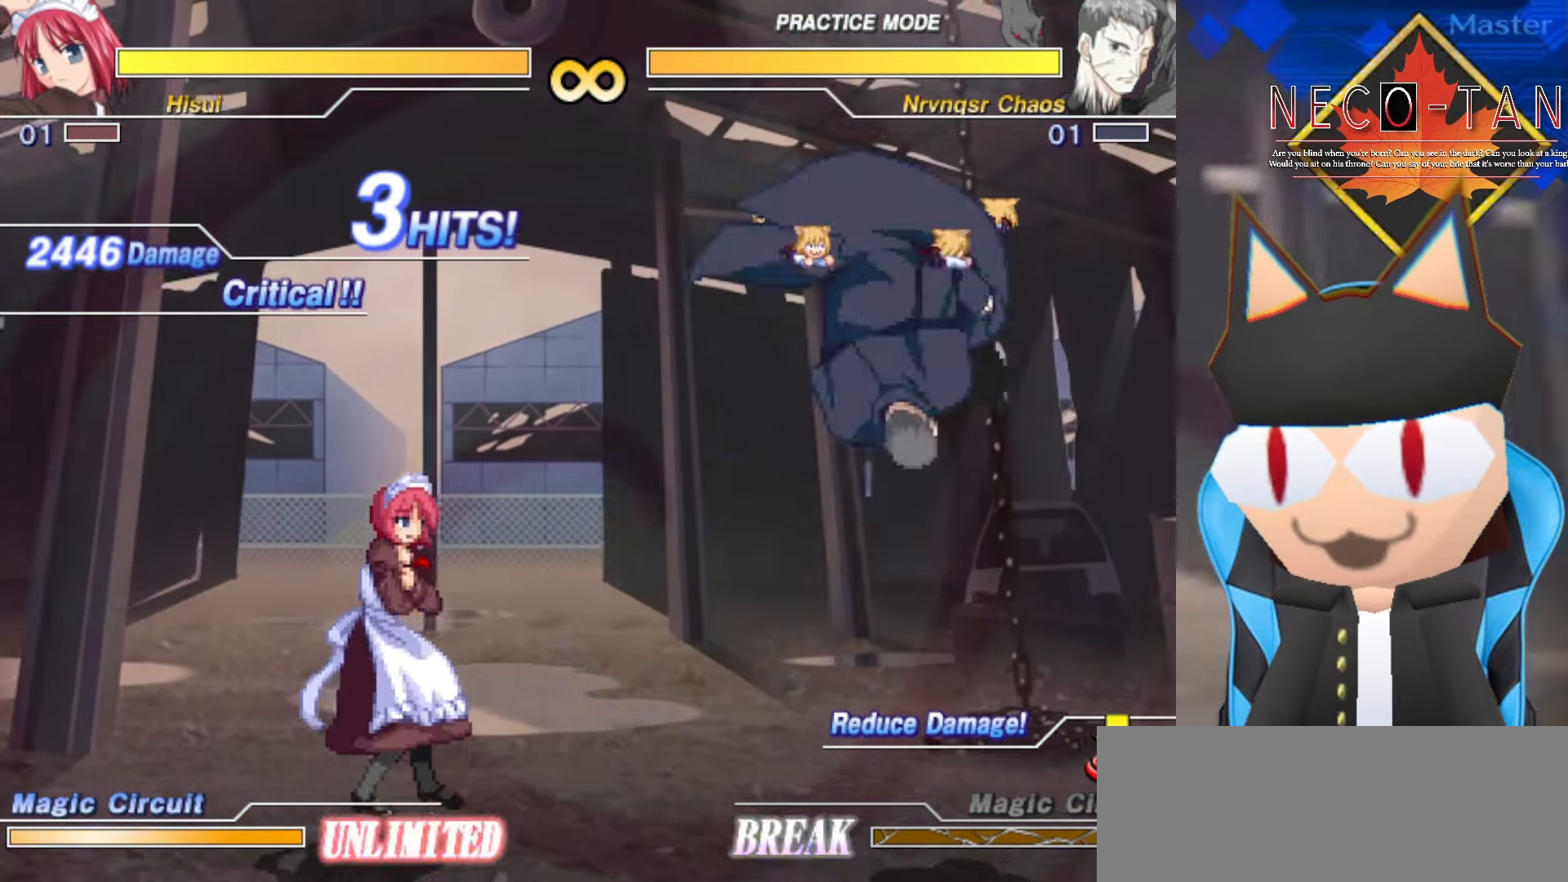
{"buttons": ["CIRCLE", "L2", "R2"], "left_stick": "center", "events": [[17, "left_stick", "center"], [67, "left_stick", "left"], [200, "left_stick", "center"], [267, "left_stick", "right"], [467, "left_stick", "center"], [484, "CIRCLE", "down"], [484, "L2", "down"], [484, "R2", "down"]]}
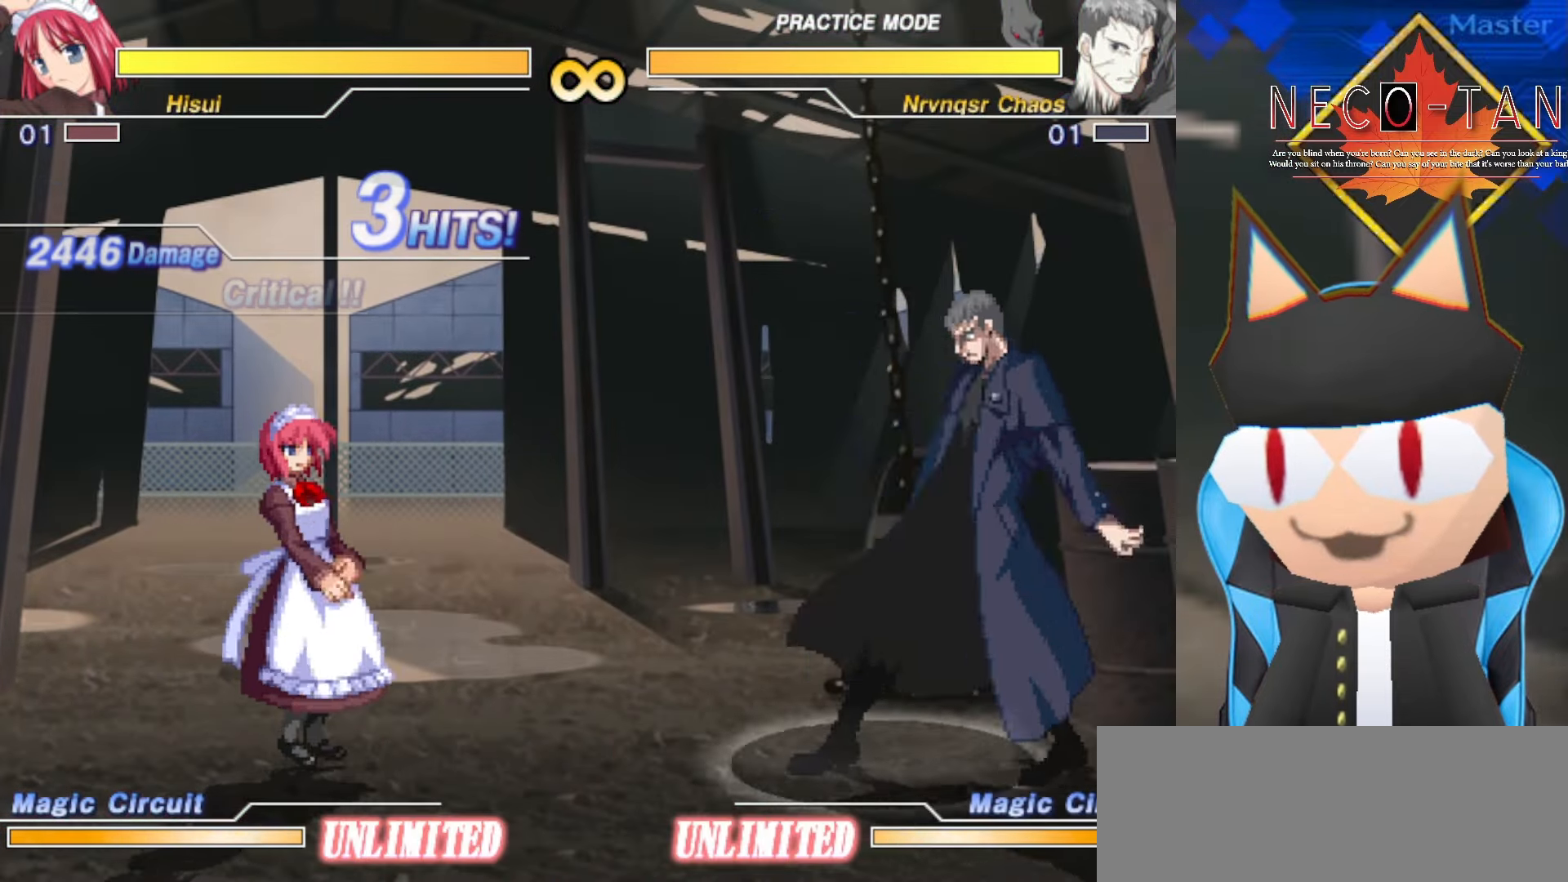
{"buttons": [], "left_stick": "center", "events": [[250, "R2", "up"], [267, "CIRCLE", "up"], [267, "L2", "up"]]}
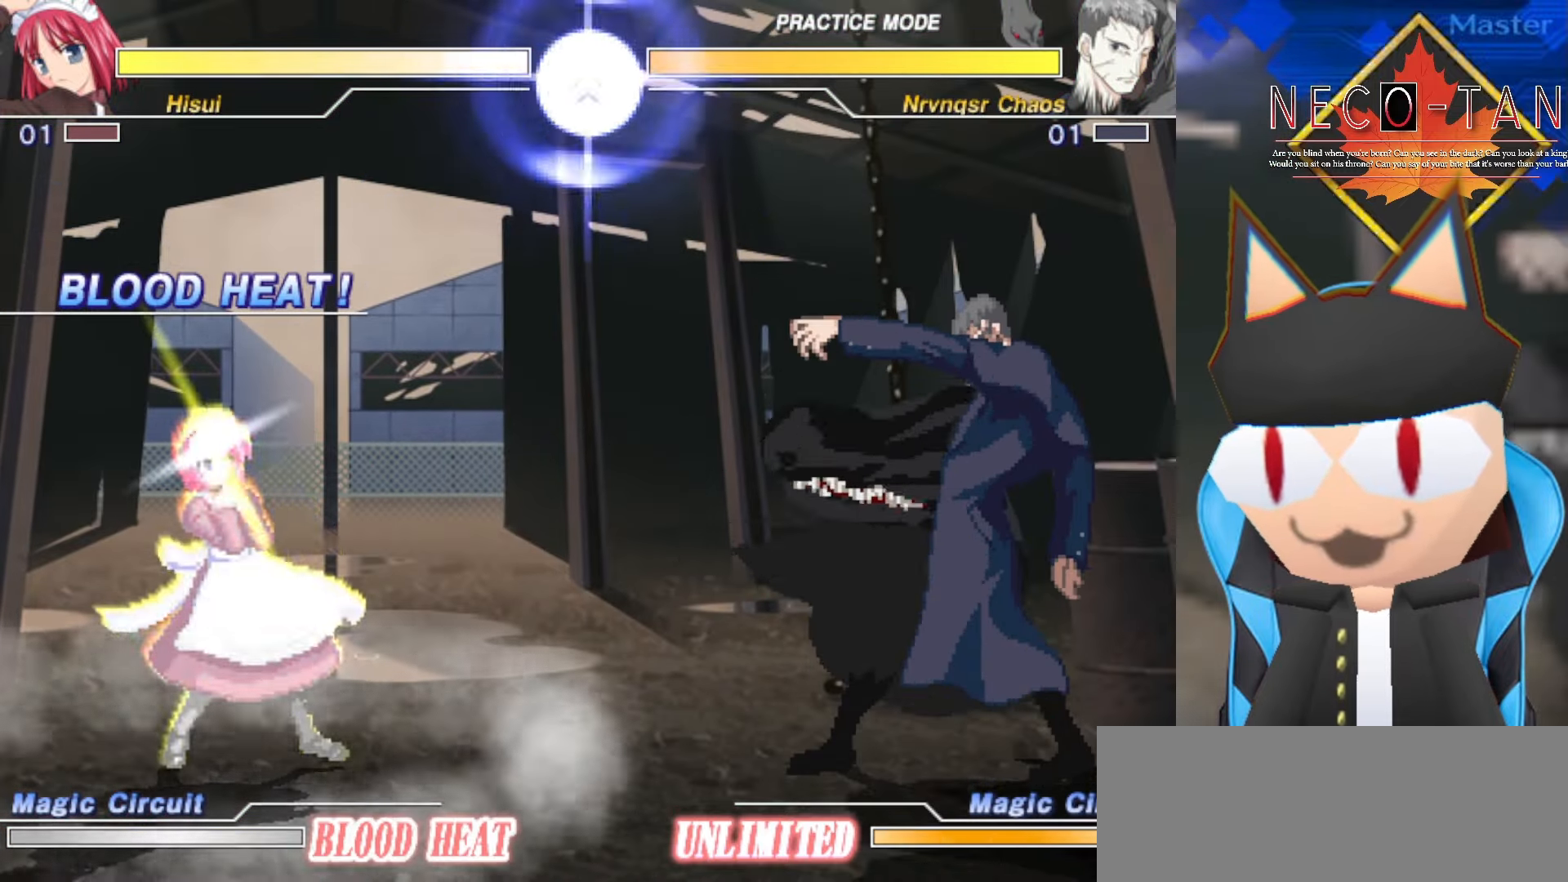
{"buttons": ["CIRCLE"], "left_stick": "left", "events": [[117, "left_stick", "right"], [334, "left_stick", "up"], [434, "left_stick", "left"], [484, "CIRCLE", "down"]]}
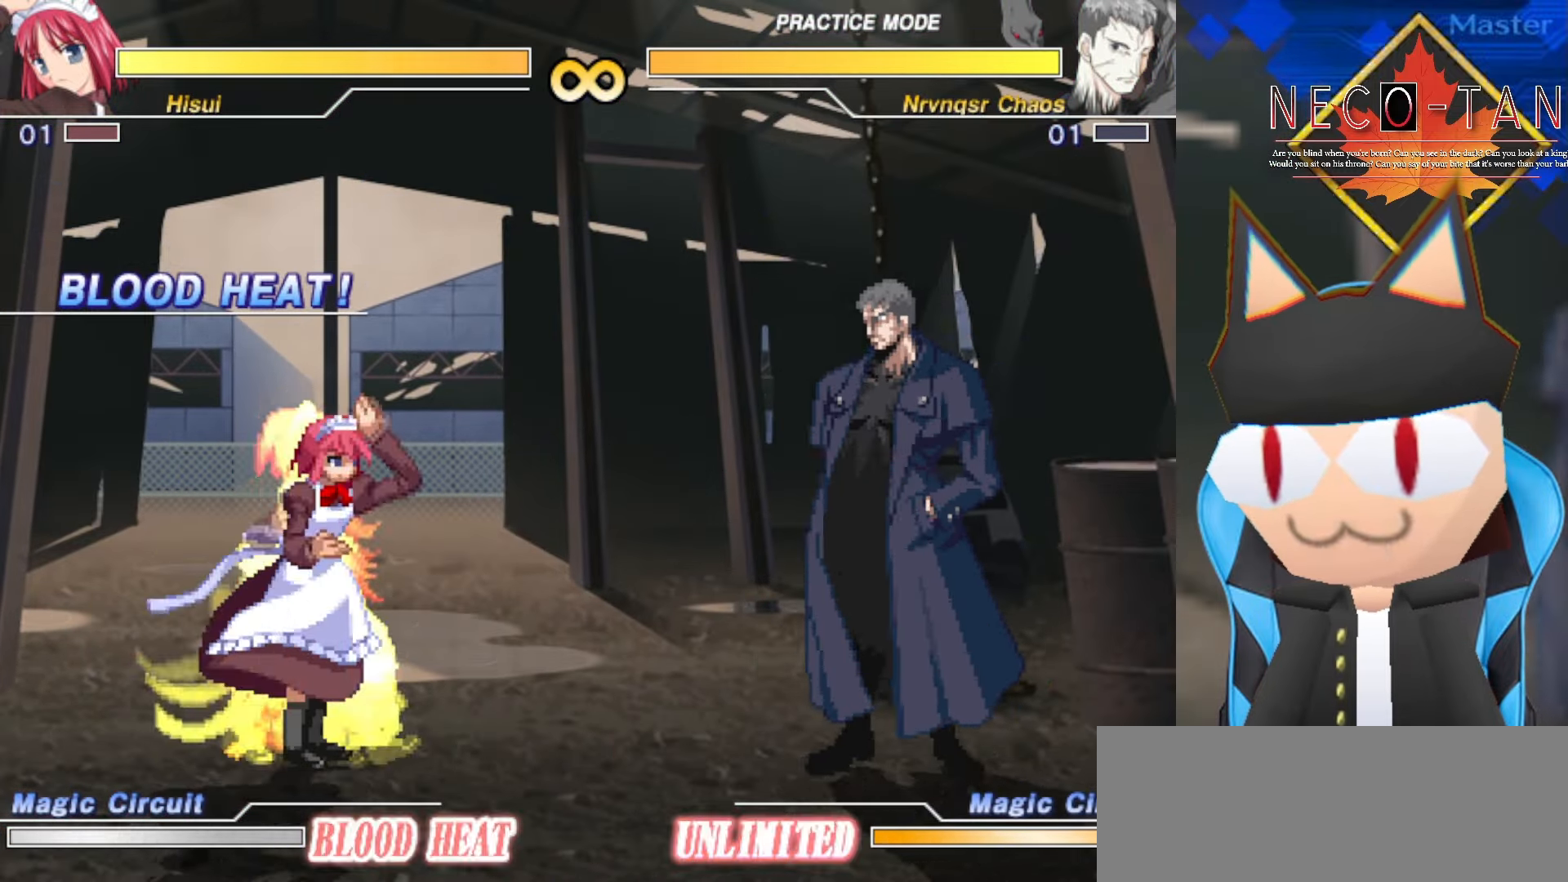
{"buttons": ["CIRCLE"], "left_stick": "center", "events": [[34, "left_stick", "center"]]}
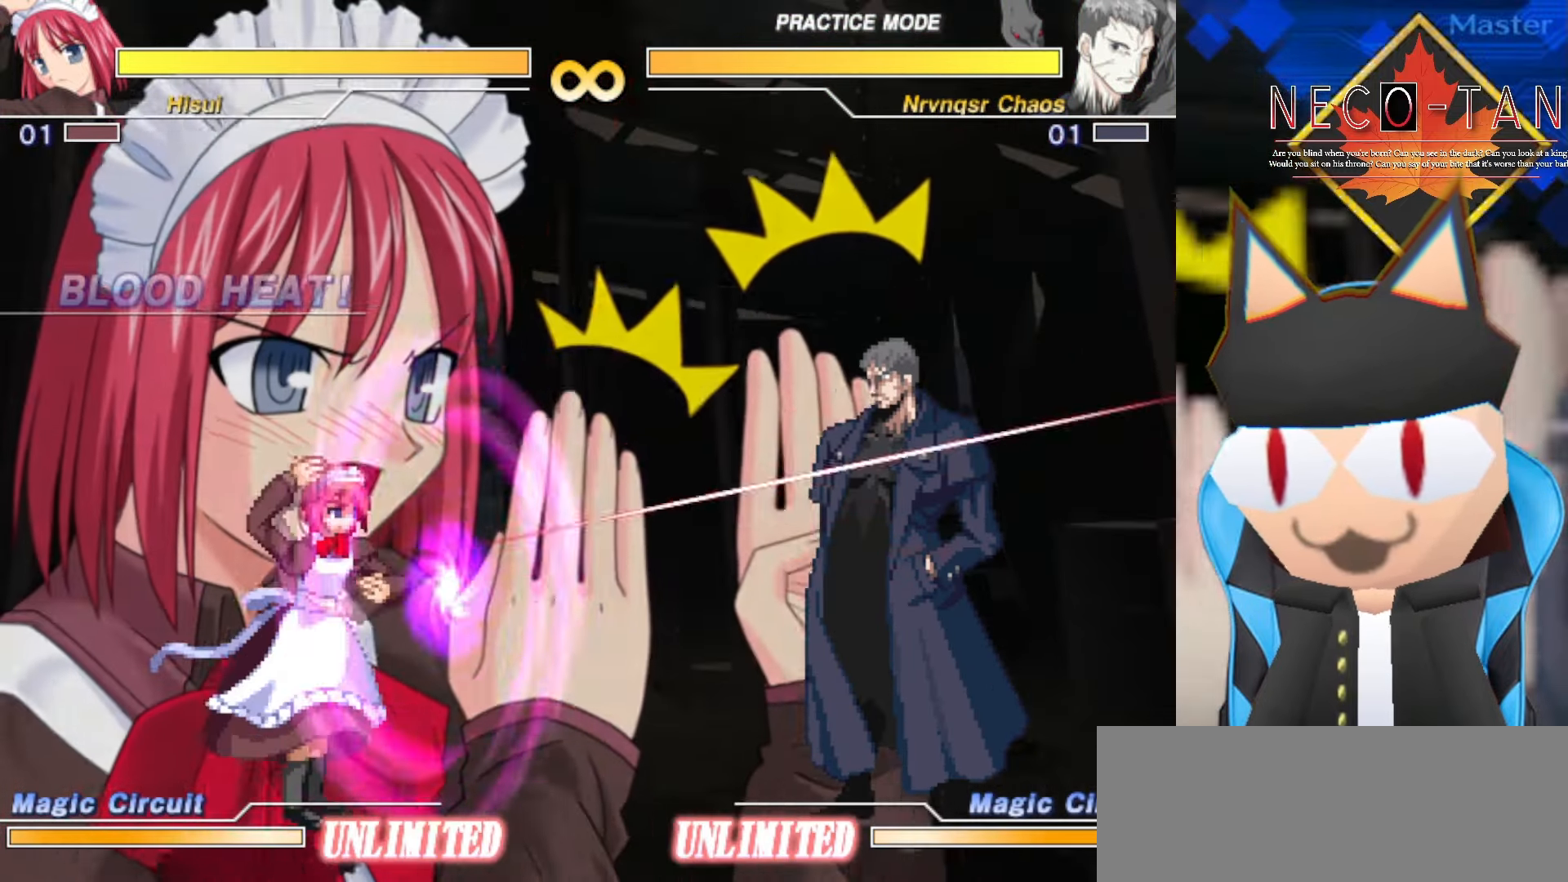
{"buttons": ["CIRCLE"], "left_stick": "center", "events": []}
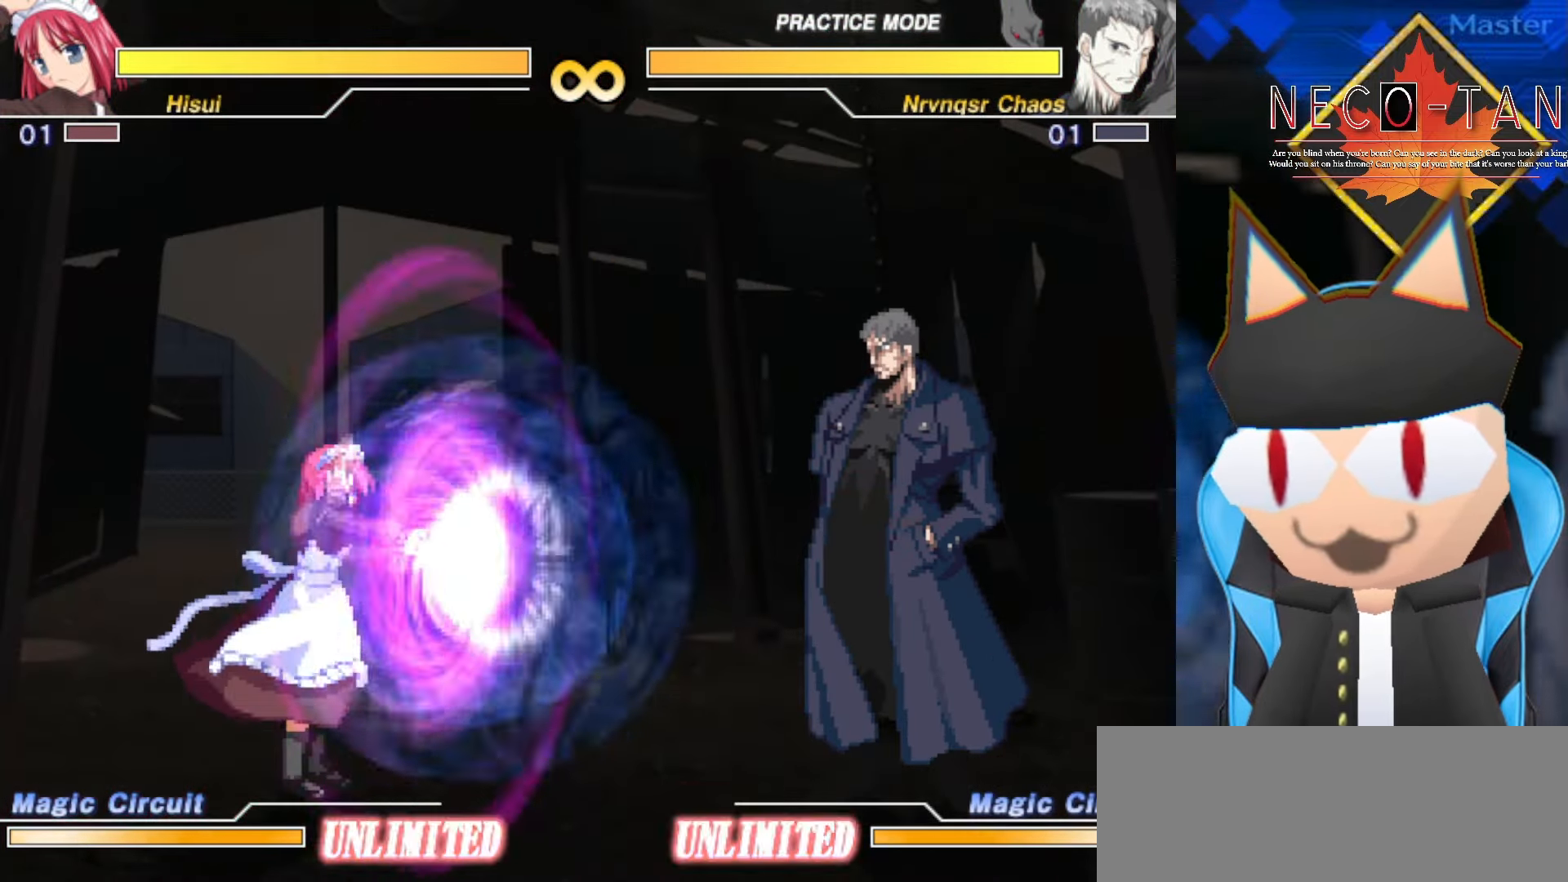
{"buttons": ["CIRCLE"], "left_stick": "center", "events": []}
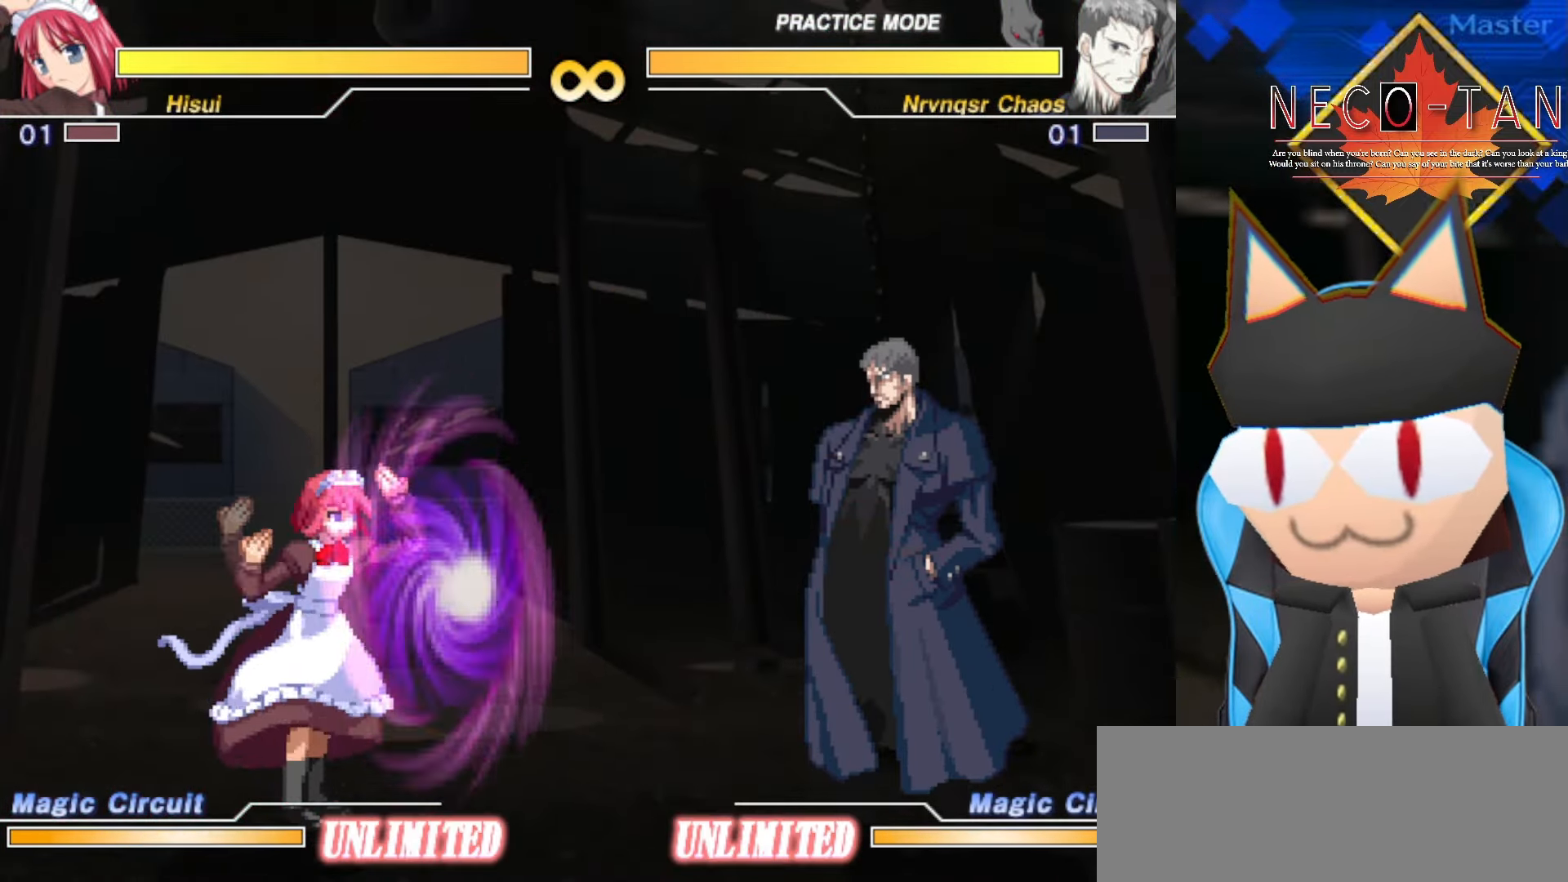
{"buttons": [], "left_stick": "center", "events": [[167, "CIRCLE", "up"]]}
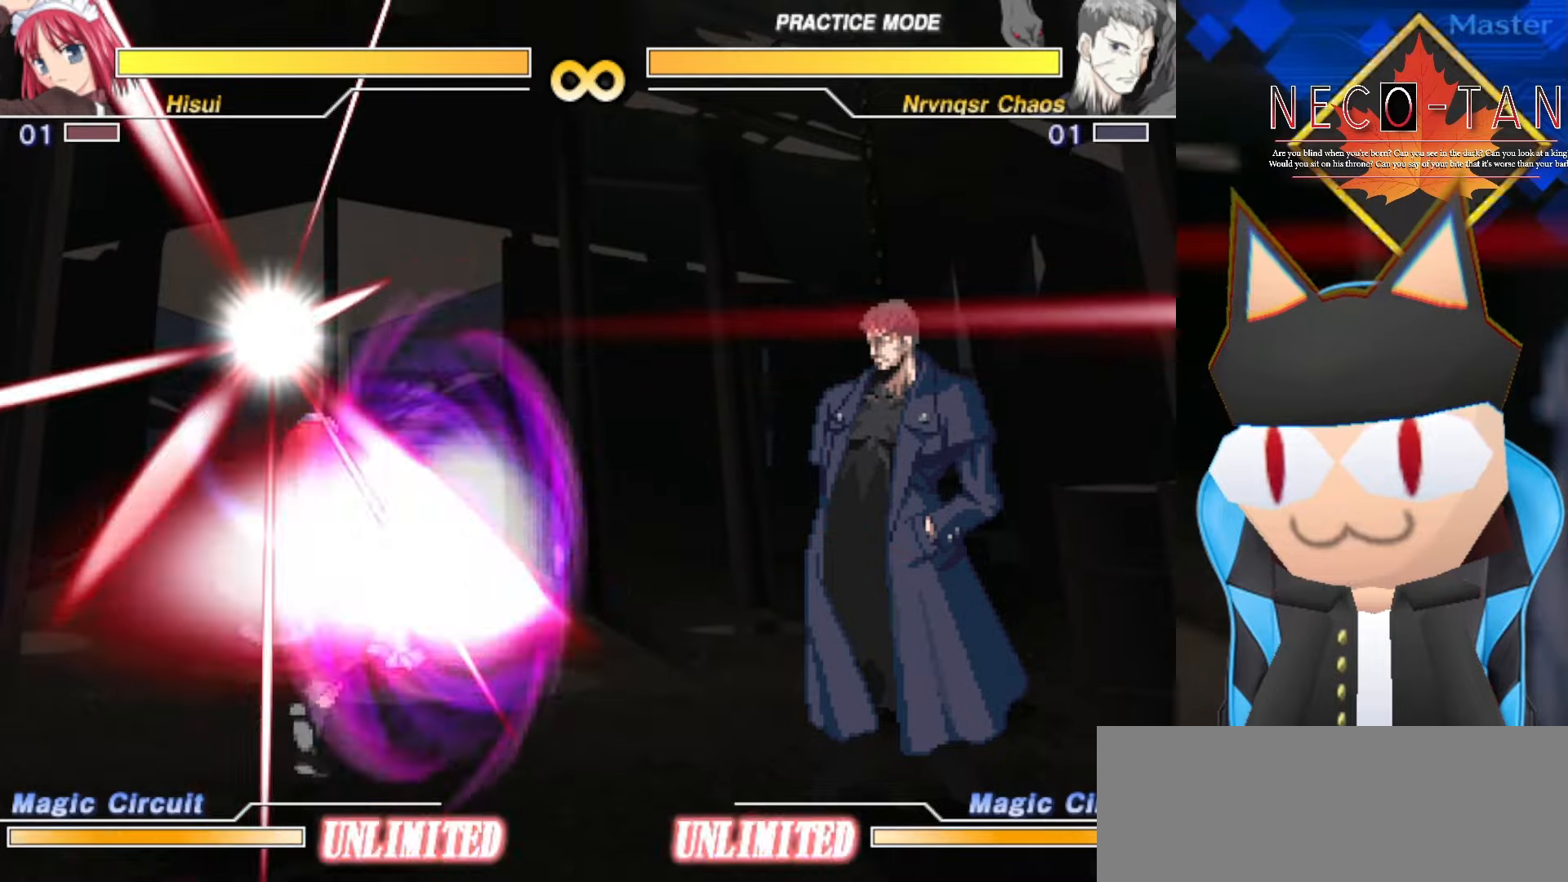
{"buttons": [], "left_stick": "center", "events": []}
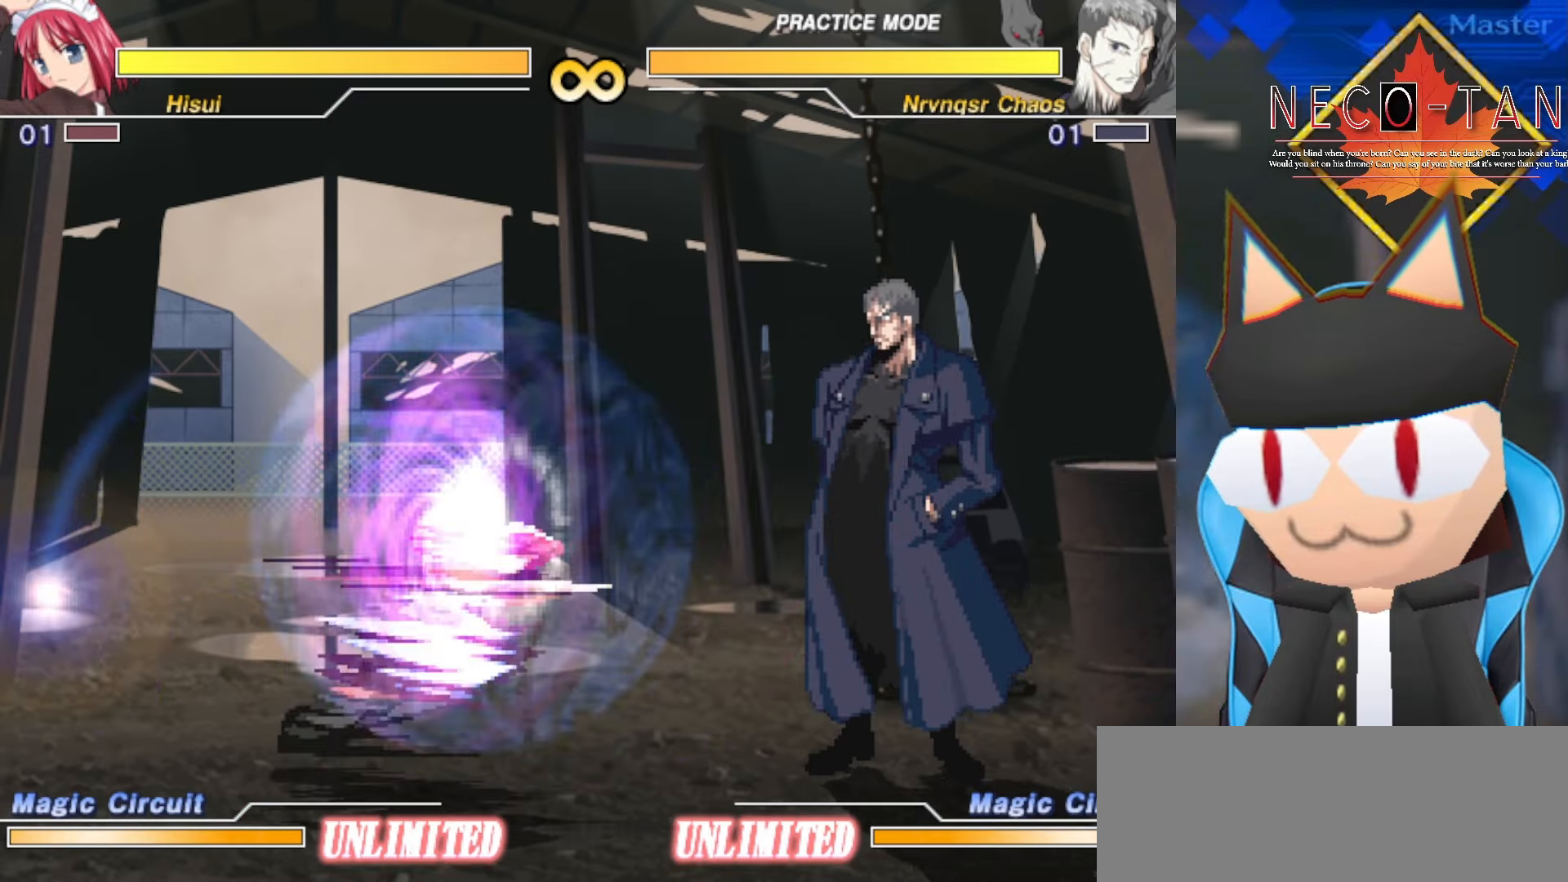
{"buttons": [], "left_stick": "center", "events": []}
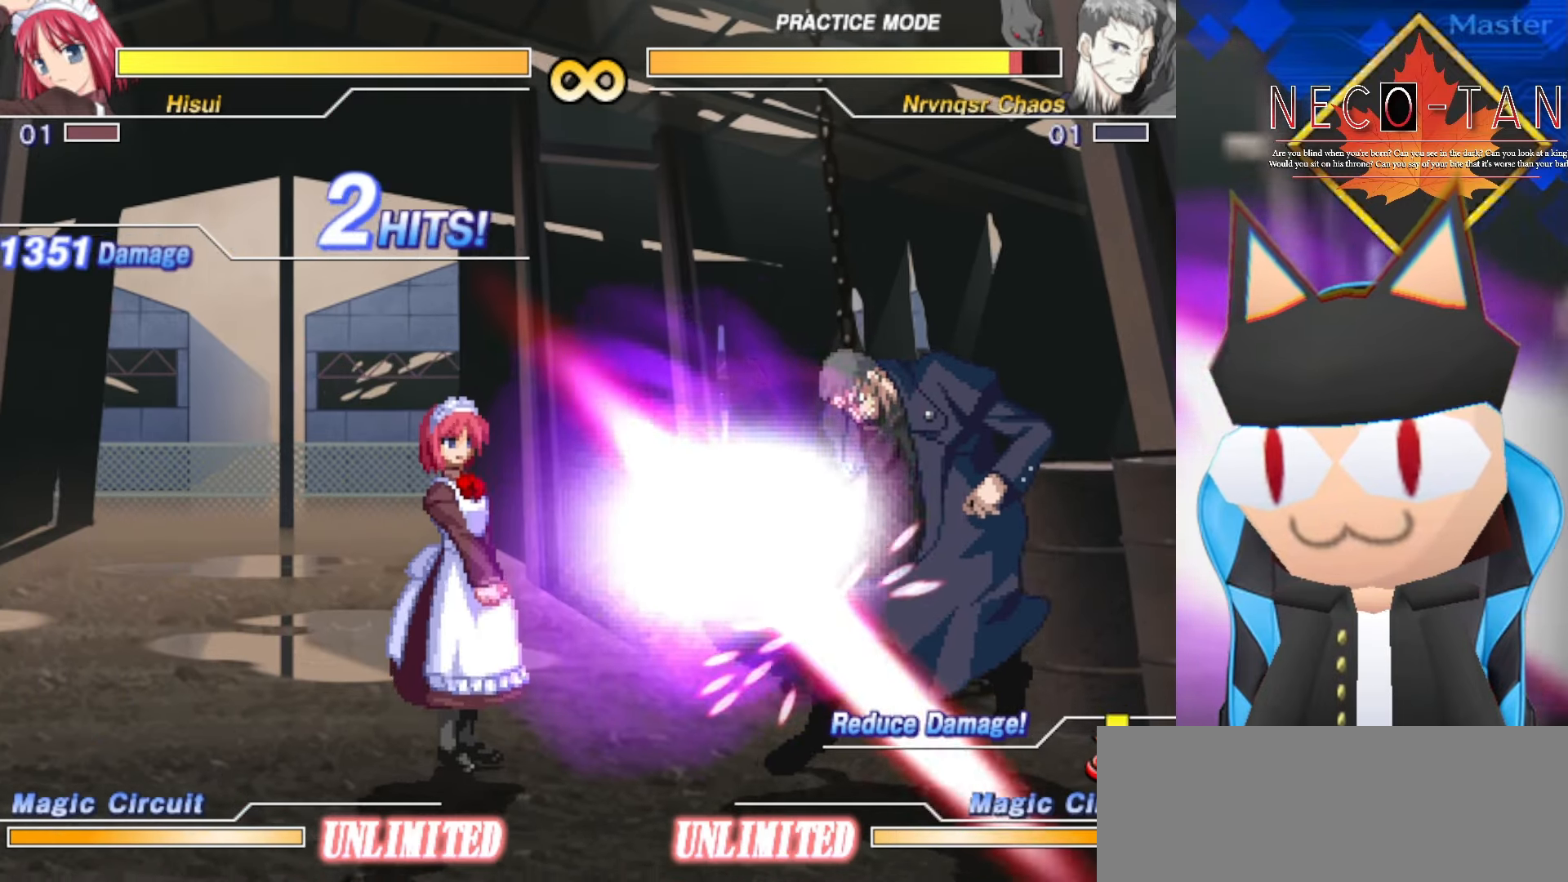
{"buttons": [], "left_stick": "center", "events": []}
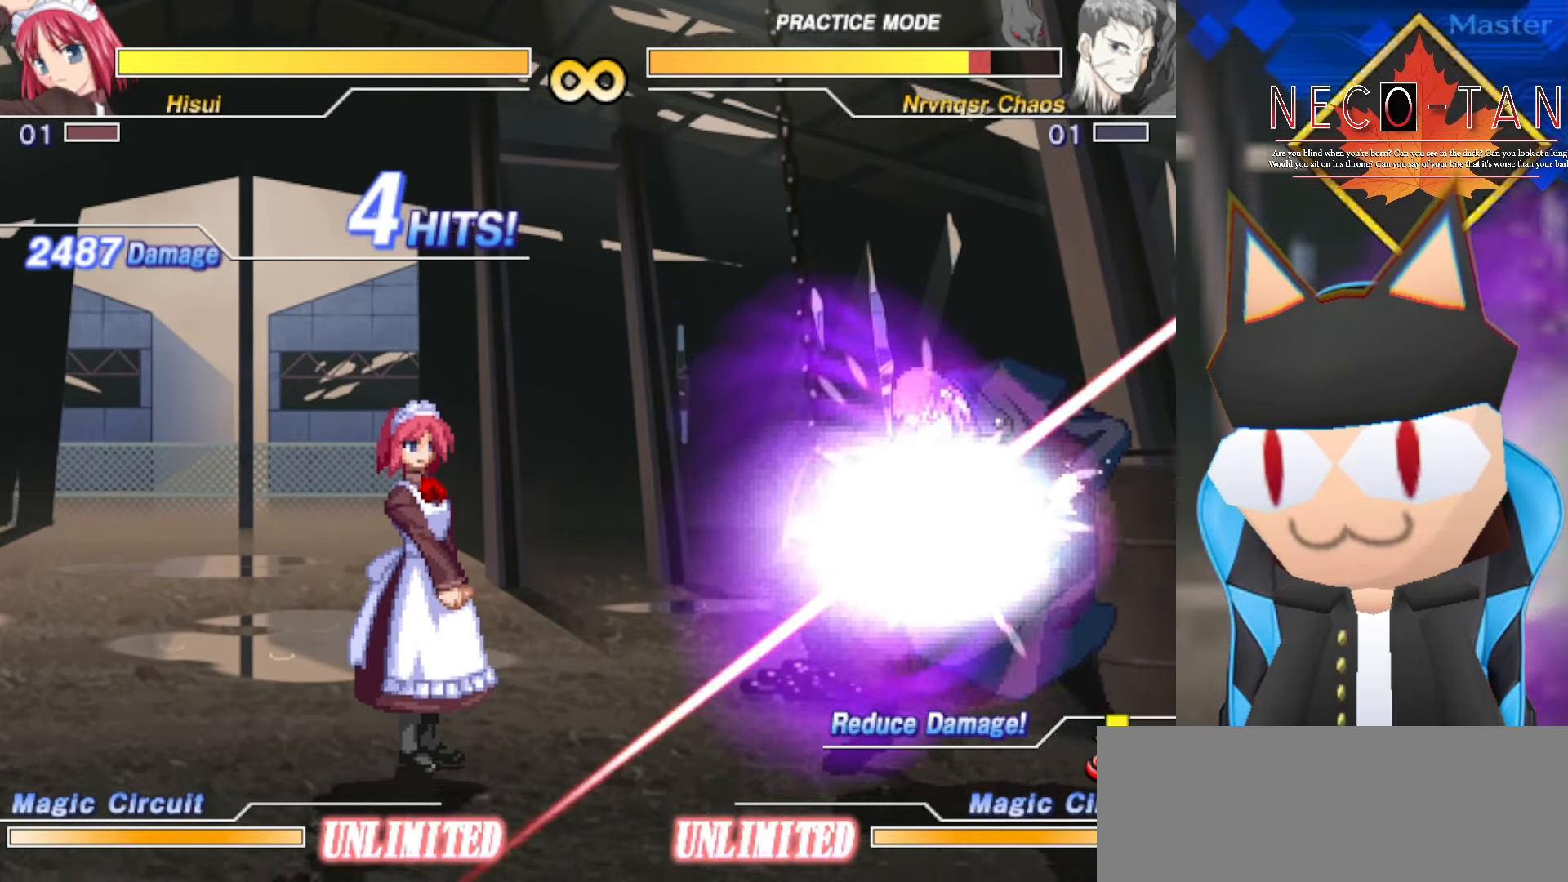
{"buttons": [], "left_stick": "center", "events": []}
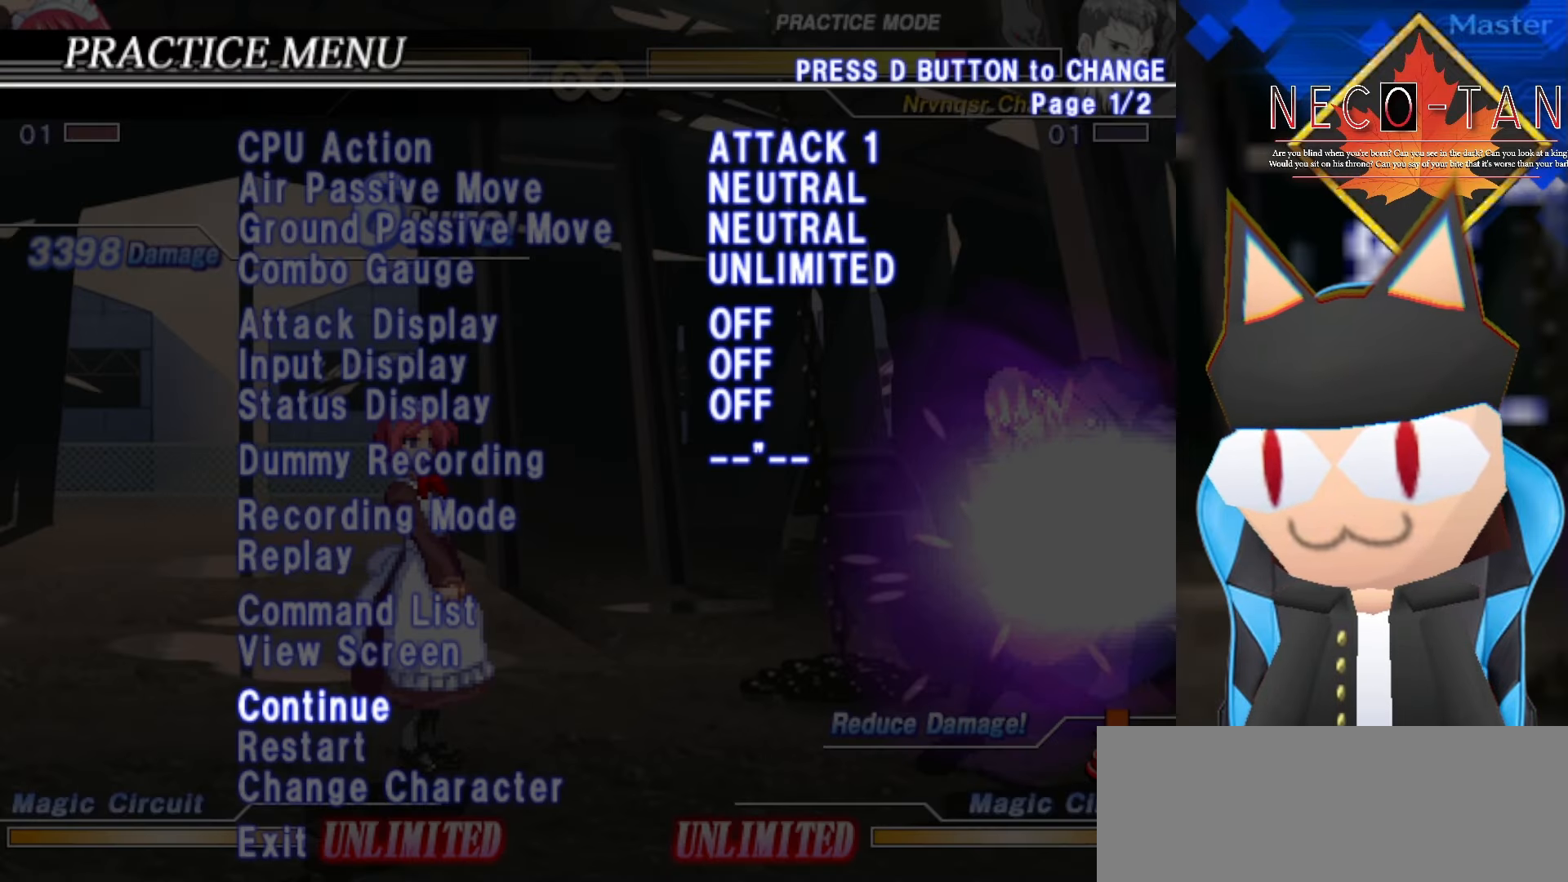
{"buttons": [], "left_stick": "down", "events": [[416, "left_stick", "down"]]}
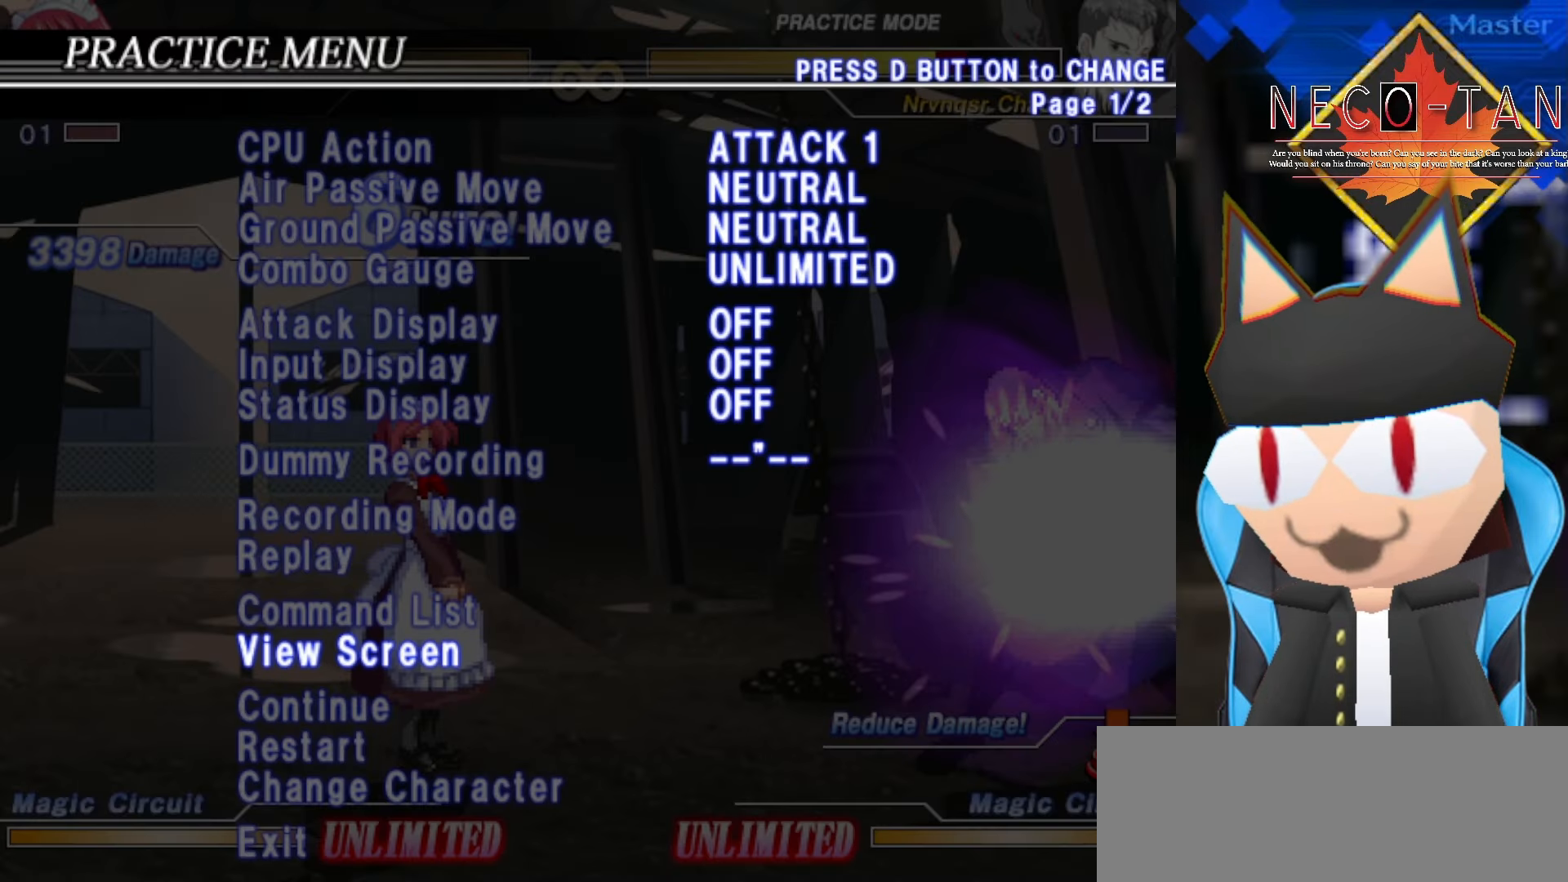
{"buttons": [], "left_stick": "center", "events": [[16, "left_stick", "center"], [283, "left_stick", "up"], [416, "left_stick", "center"]]}
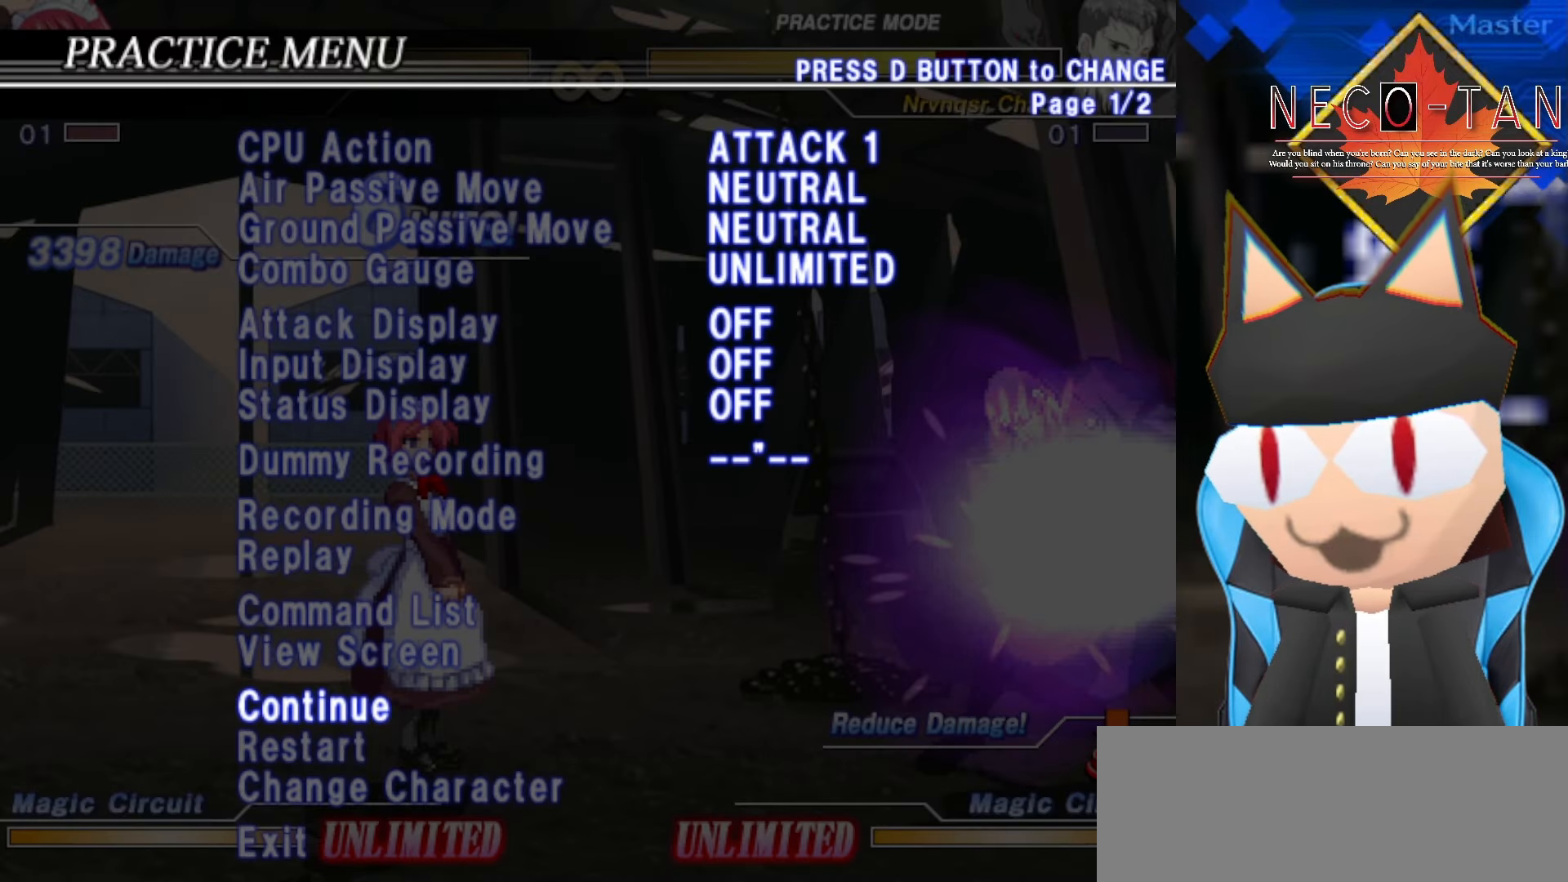
{"buttons": [], "left_stick": "up", "events": [[16, "left_stick", "down"], [133, "left_stick", "center"], [266, "left_stick", "up"], [416, "left_stick", "center"], [500, "left_stick", "up"]]}